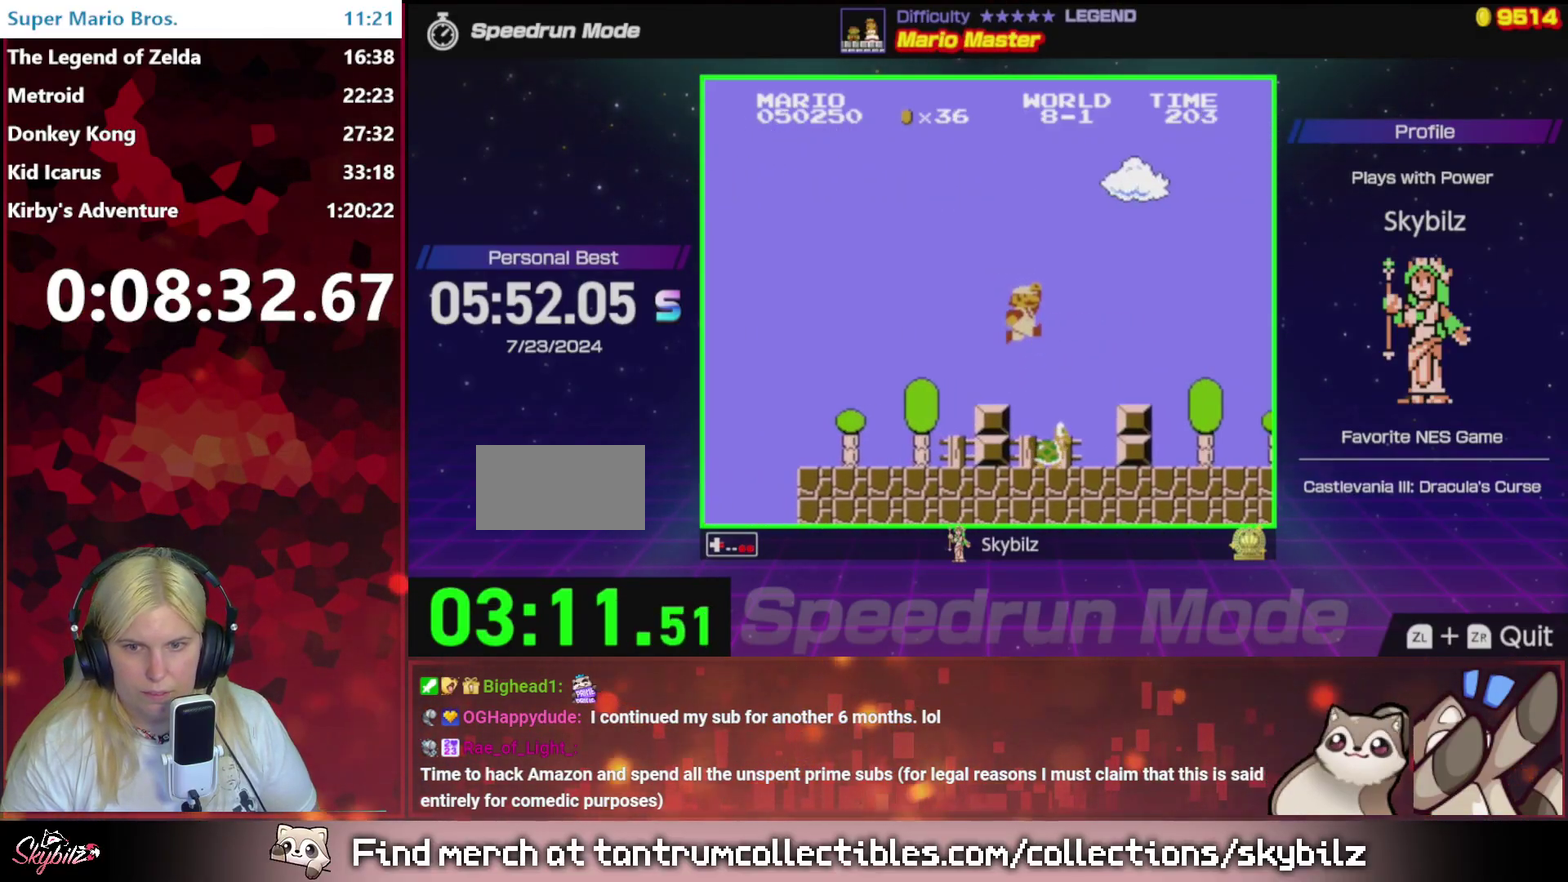
Gameplay with a controller (Nintendo layout); each line is a JSON object with the inputs held at the frame after it. "events" lists button and stick changes between this image and that frame as [ms after this image, input, new state], when the widget could be followed in between. Not read: L3 R3.
{"buttons": ["B", "DPAD_RIGHT"], "events": [[200, "A", "up"]]}
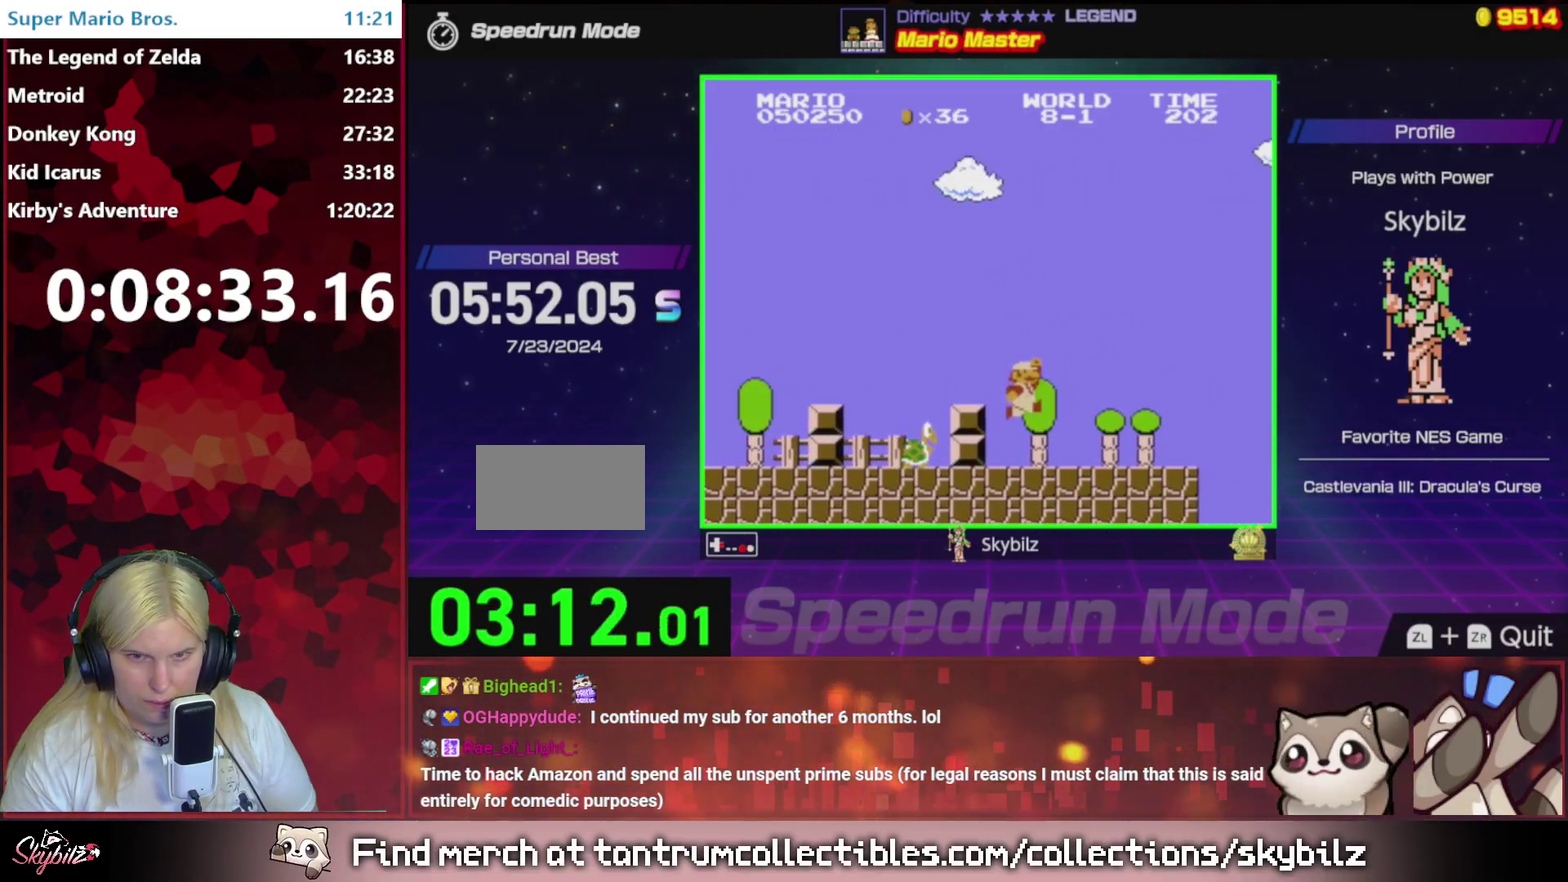
{"buttons": ["A", "B", "DPAD_RIGHT"], "events": [[300, "A", "down"]]}
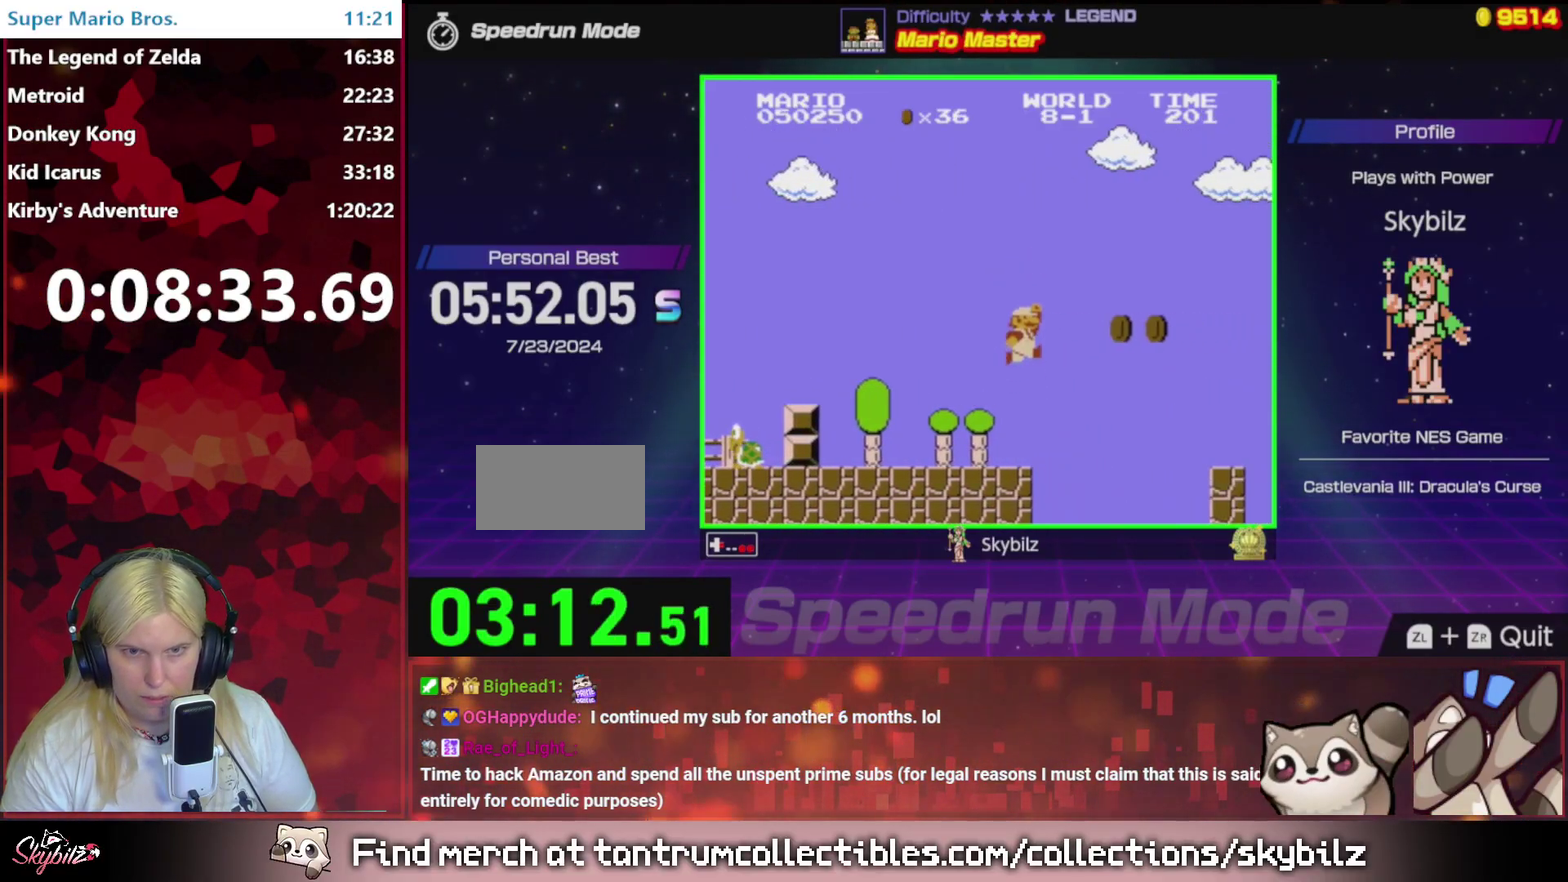
{"buttons": ["B", "DPAD_LEFT"], "events": [[200, "A", "up"], [400, "DPAD_RIGHT", "up"], [500, "DPAD_LEFT", "down"]]}
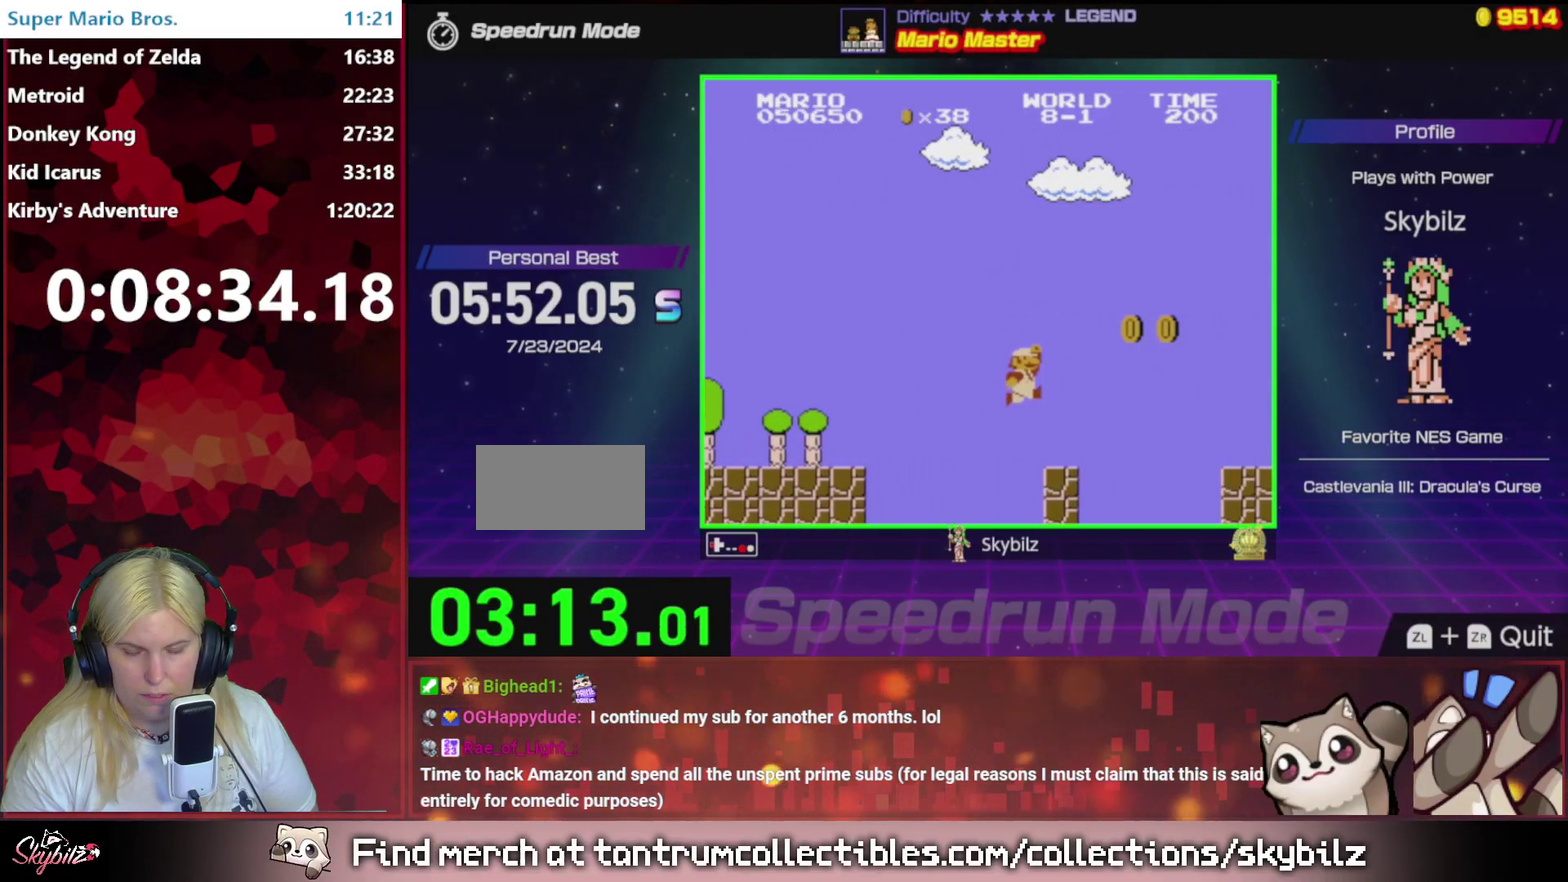
{"buttons": ["B", "DPAD_RIGHT"], "events": [[133, "DPAD_LEFT", "up"], [200, "A", "down"], [200, "DPAD_RIGHT", "down"], [500, "A", "up"]]}
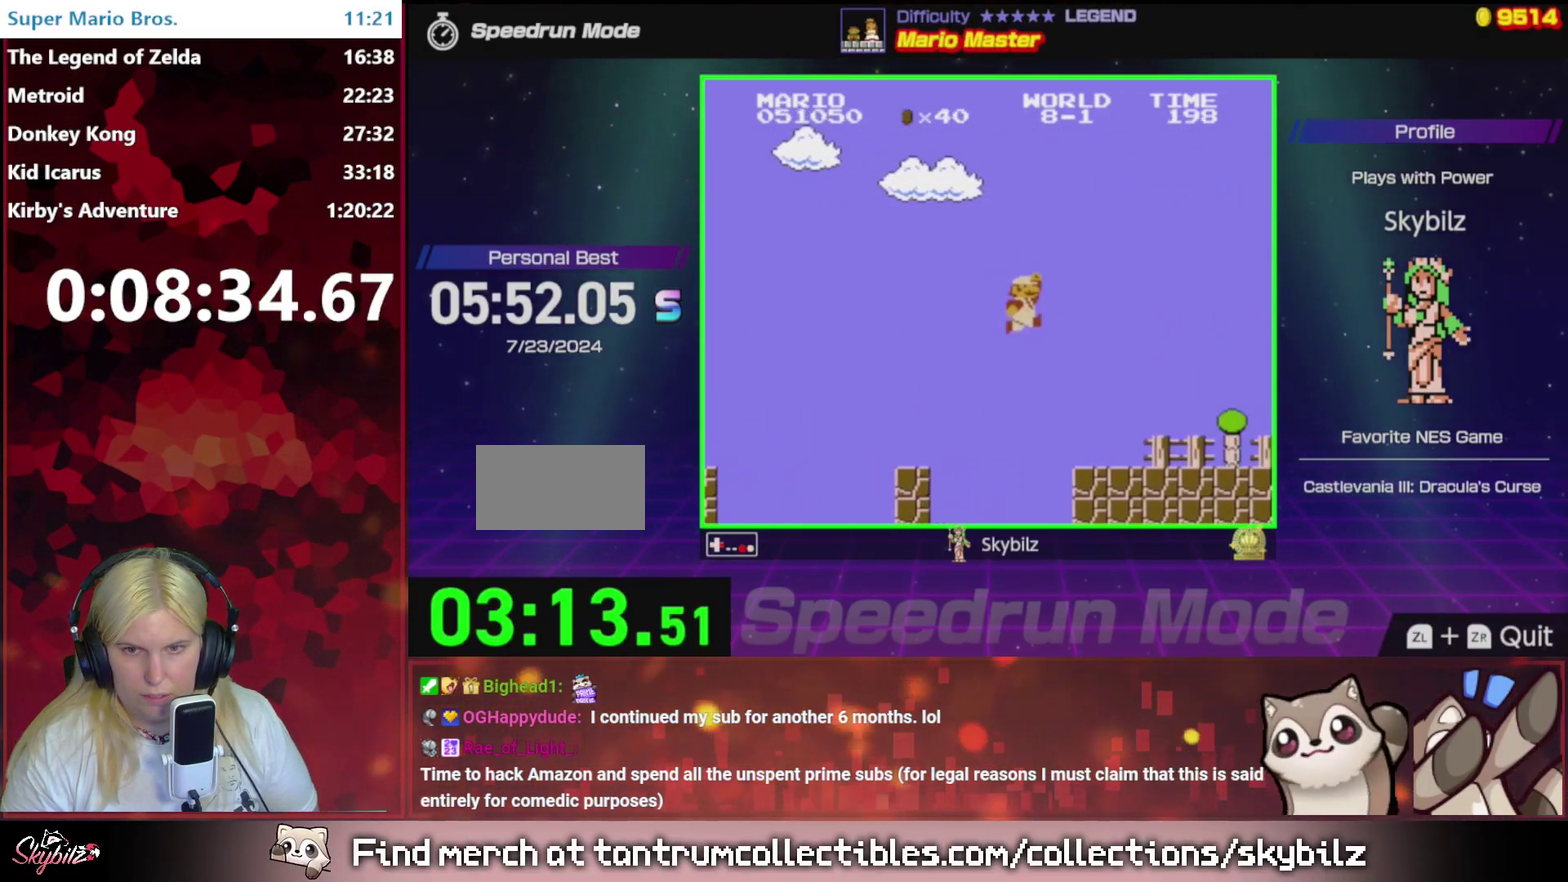
{"buttons": ["B", "DPAD_RIGHT"], "events": []}
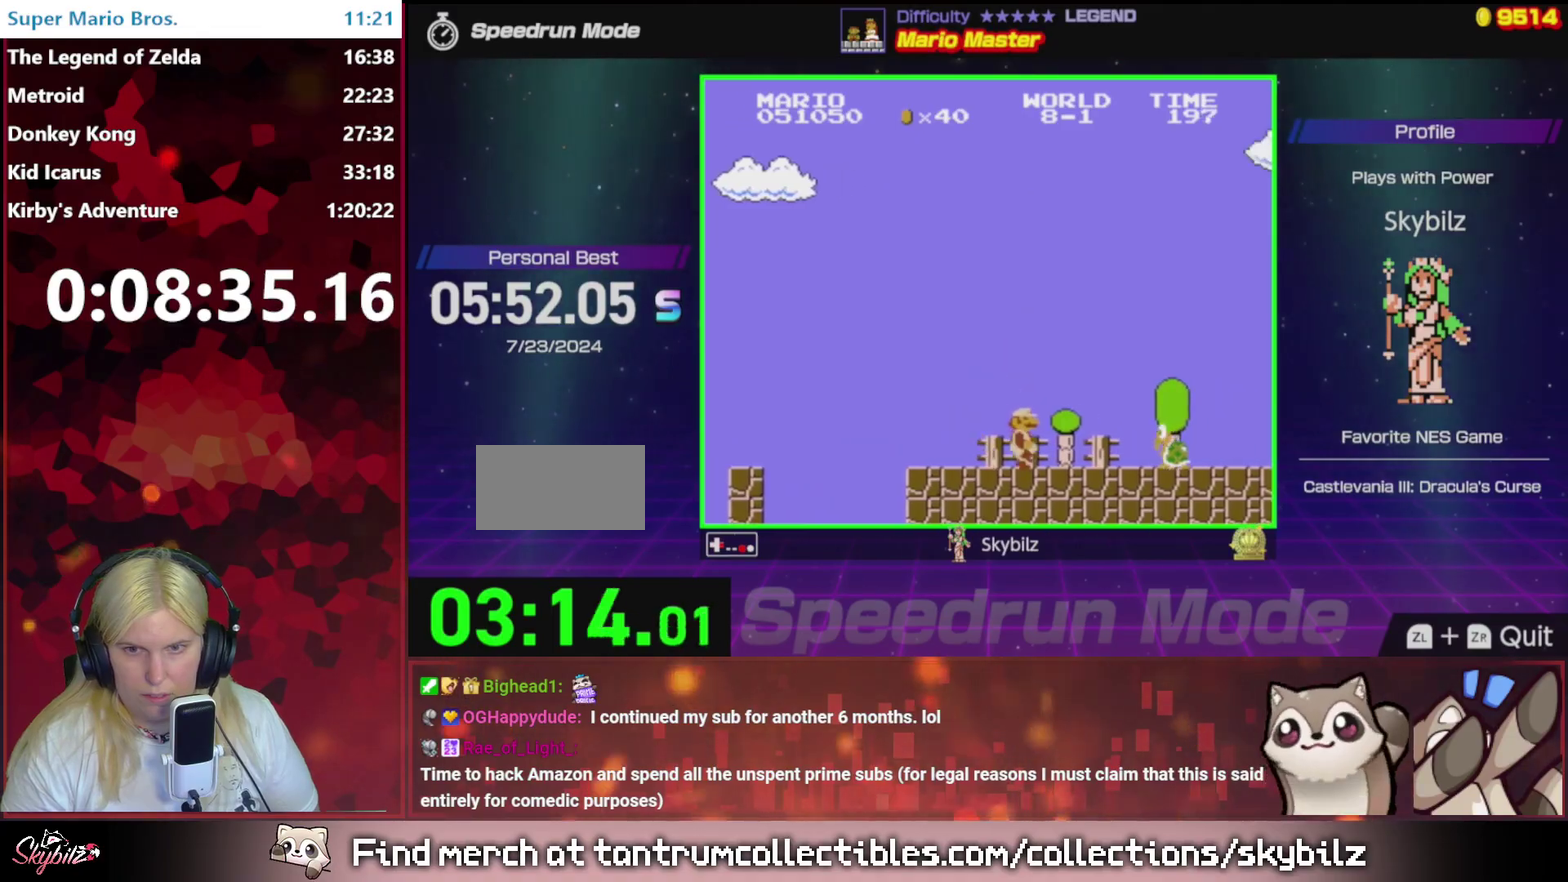
{"buttons": ["B", "DPAD_RIGHT"], "events": [[33, "A", "down"], [267, "A", "up"]]}
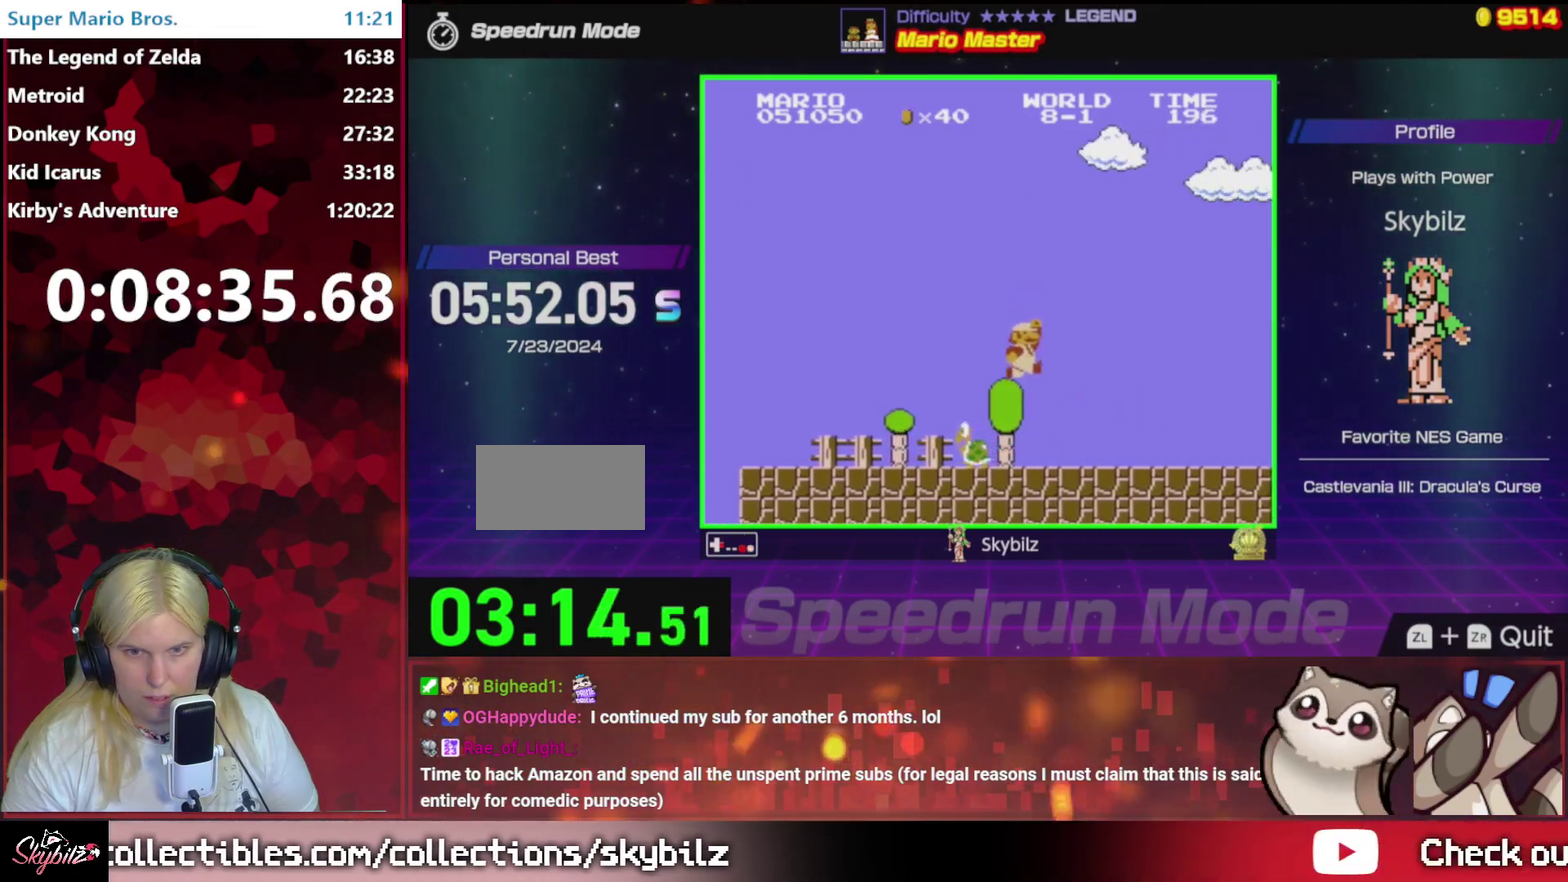
{"buttons": ["A", "B", "DPAD_RIGHT"], "events": [[433, "A", "down"]]}
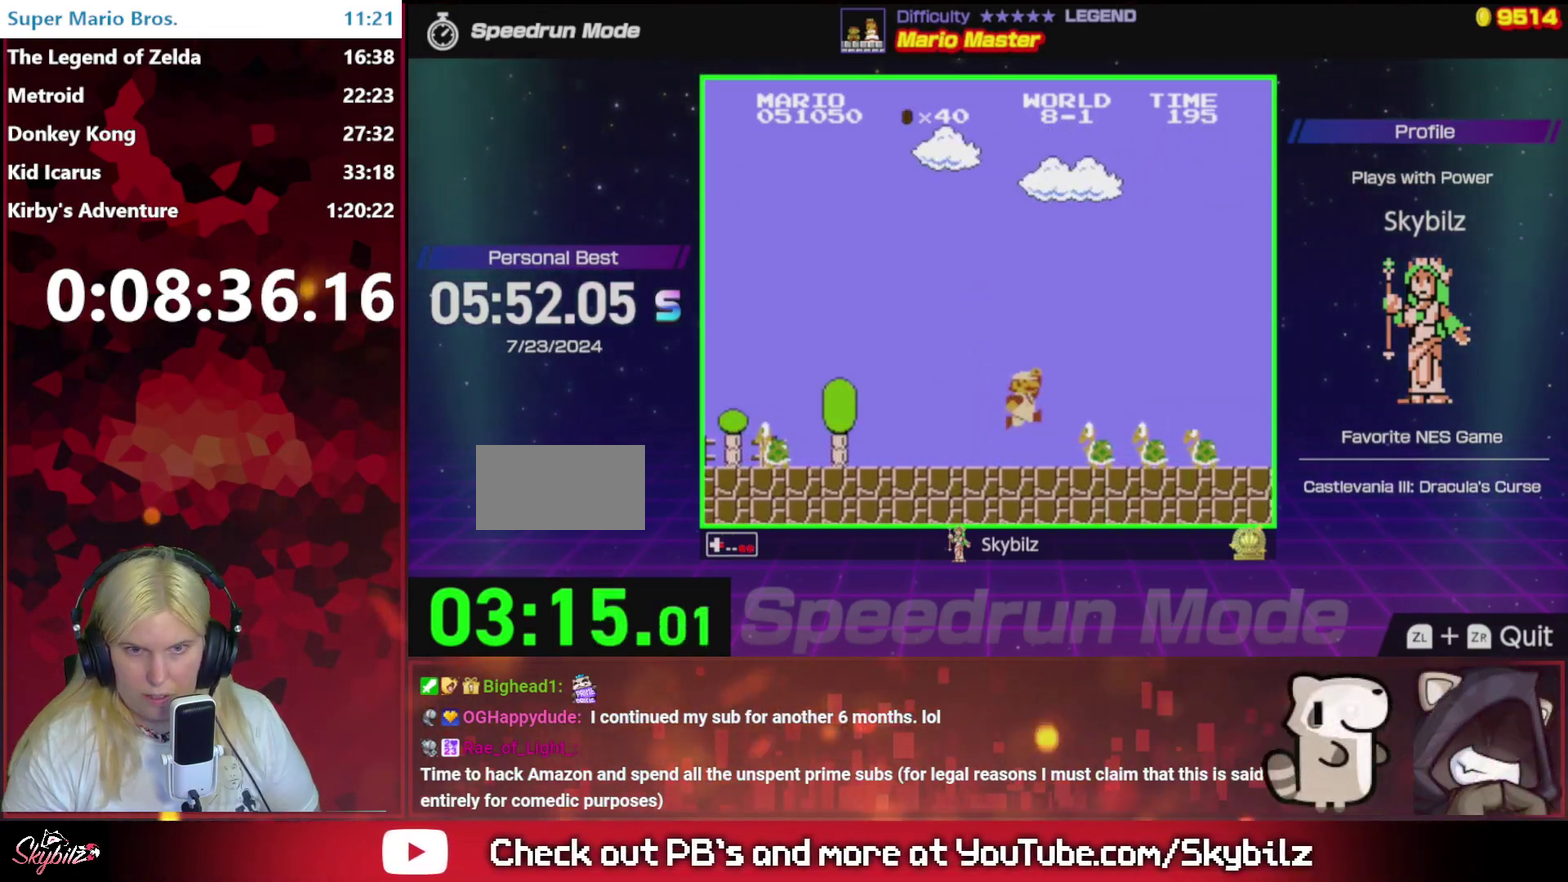
{"buttons": ["B", "DPAD_RIGHT"], "events": [[167, "A", "up"]]}
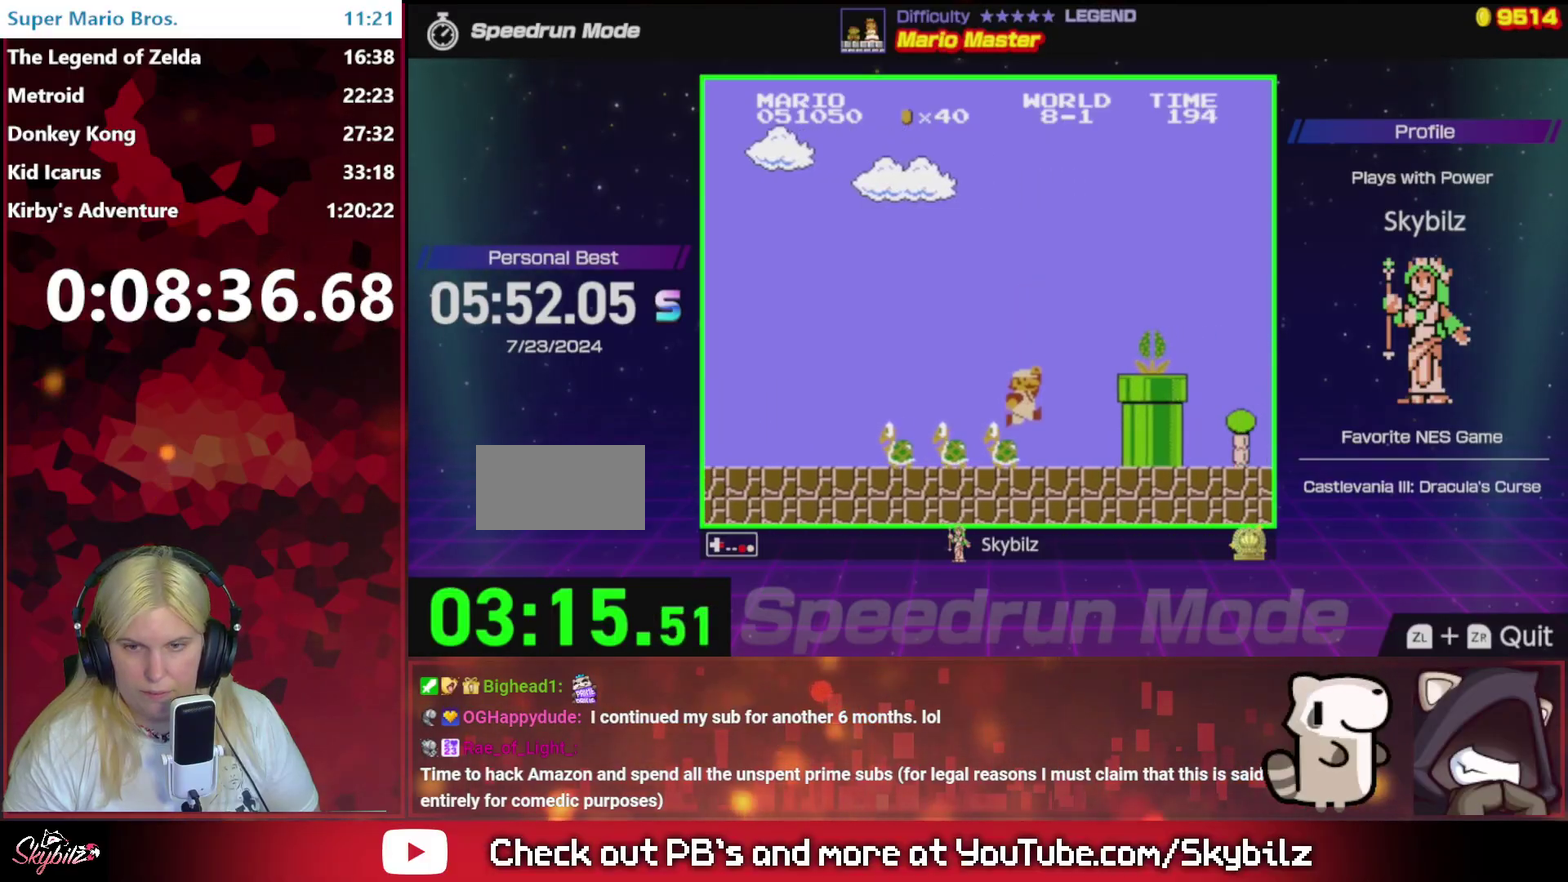
{"buttons": ["A", "B", "DPAD_UP", "DPAD_RIGHT"], "events": [[267, "A", "down"], [300, "B", "up"], [433, "B", "down"], [500, "DPAD_UP", "down"]]}
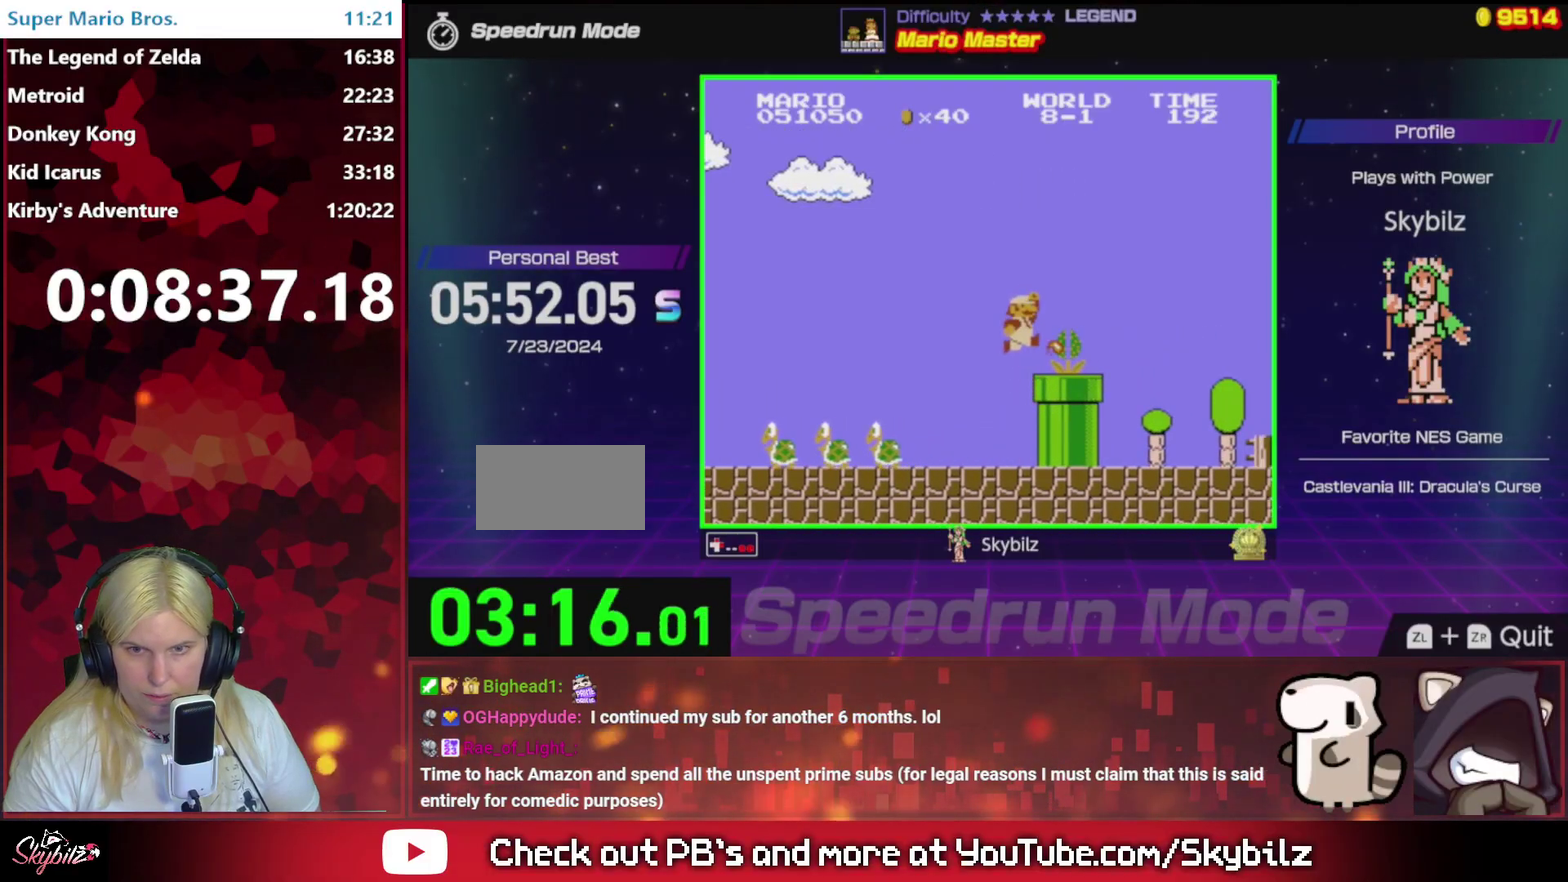
{"buttons": ["B", "DPAD_RIGHT"], "events": [[67, "A", "up"], [100, "DPAD_UP", "up"]]}
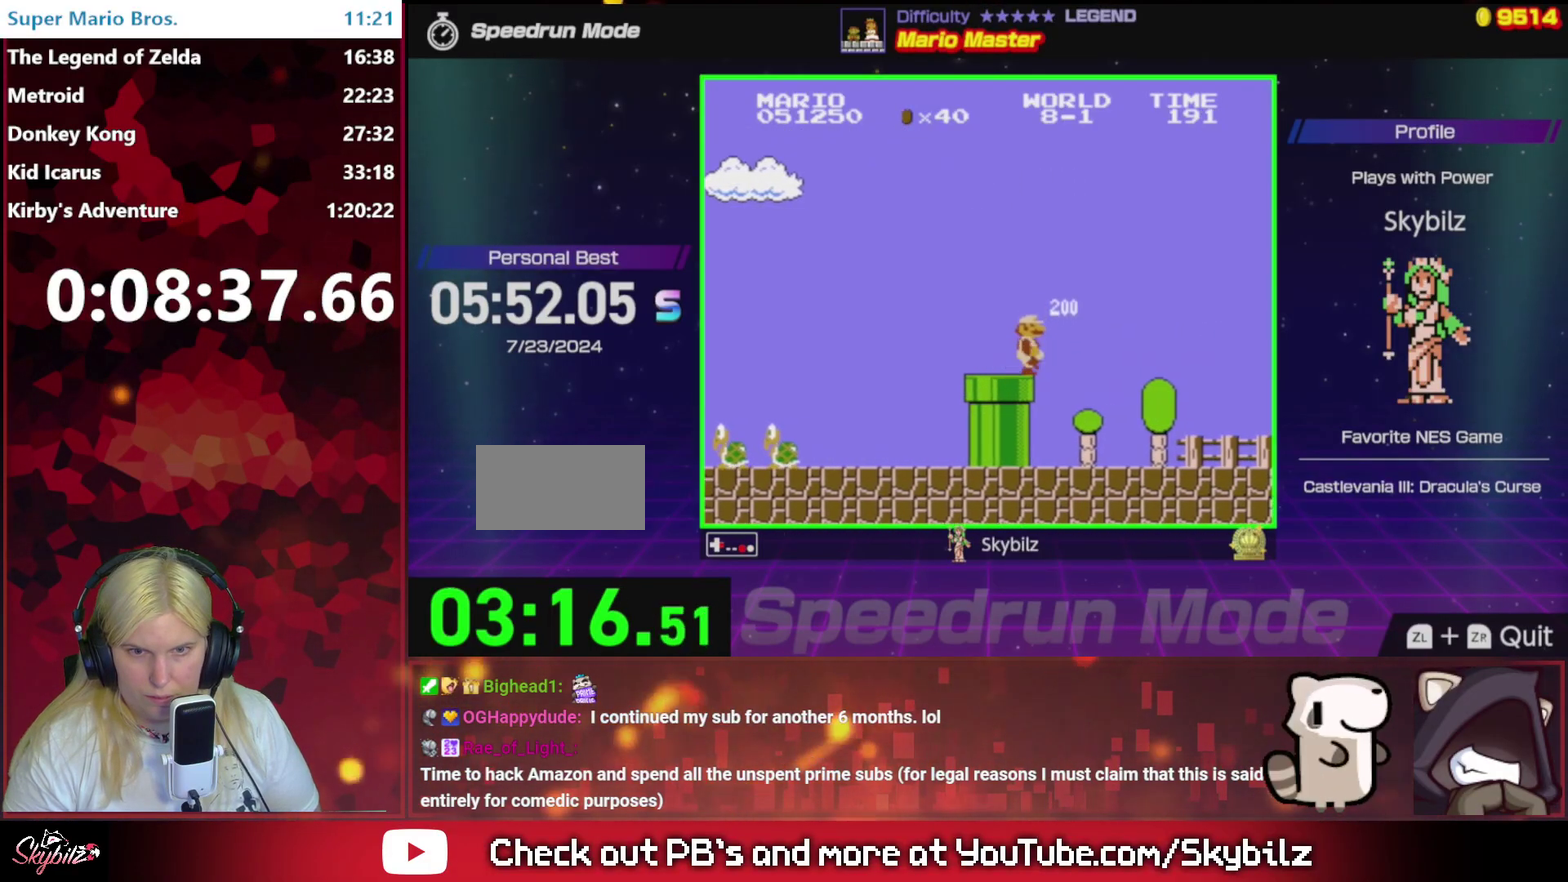
{"buttons": ["B", "DPAD_RIGHT"], "events": []}
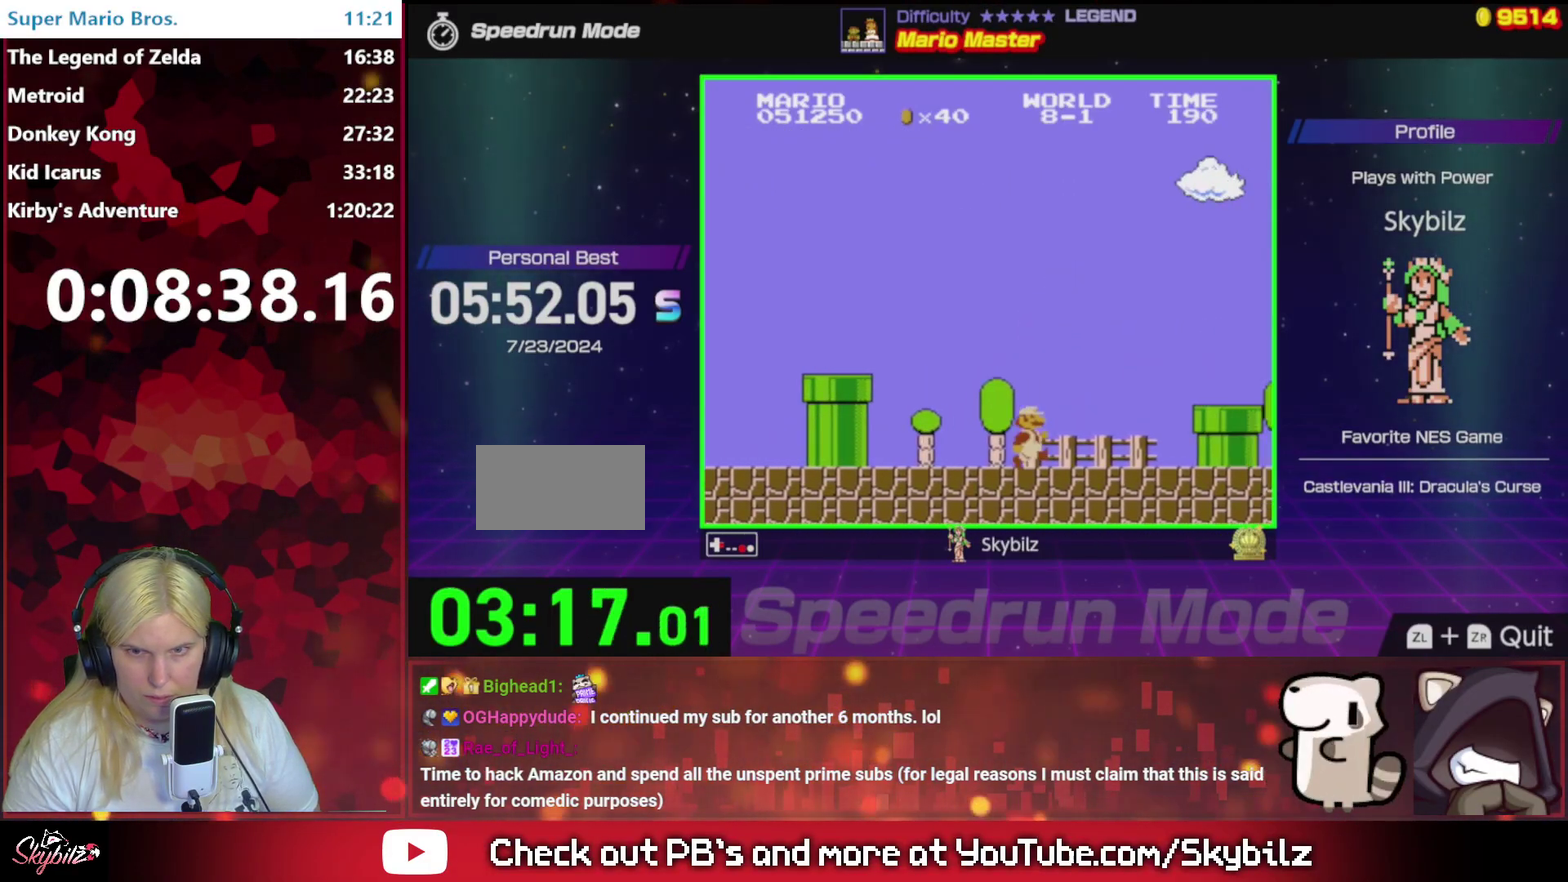
{"buttons": ["A", "B", "DPAD_RIGHT"], "events": [[467, "A", "down"]]}
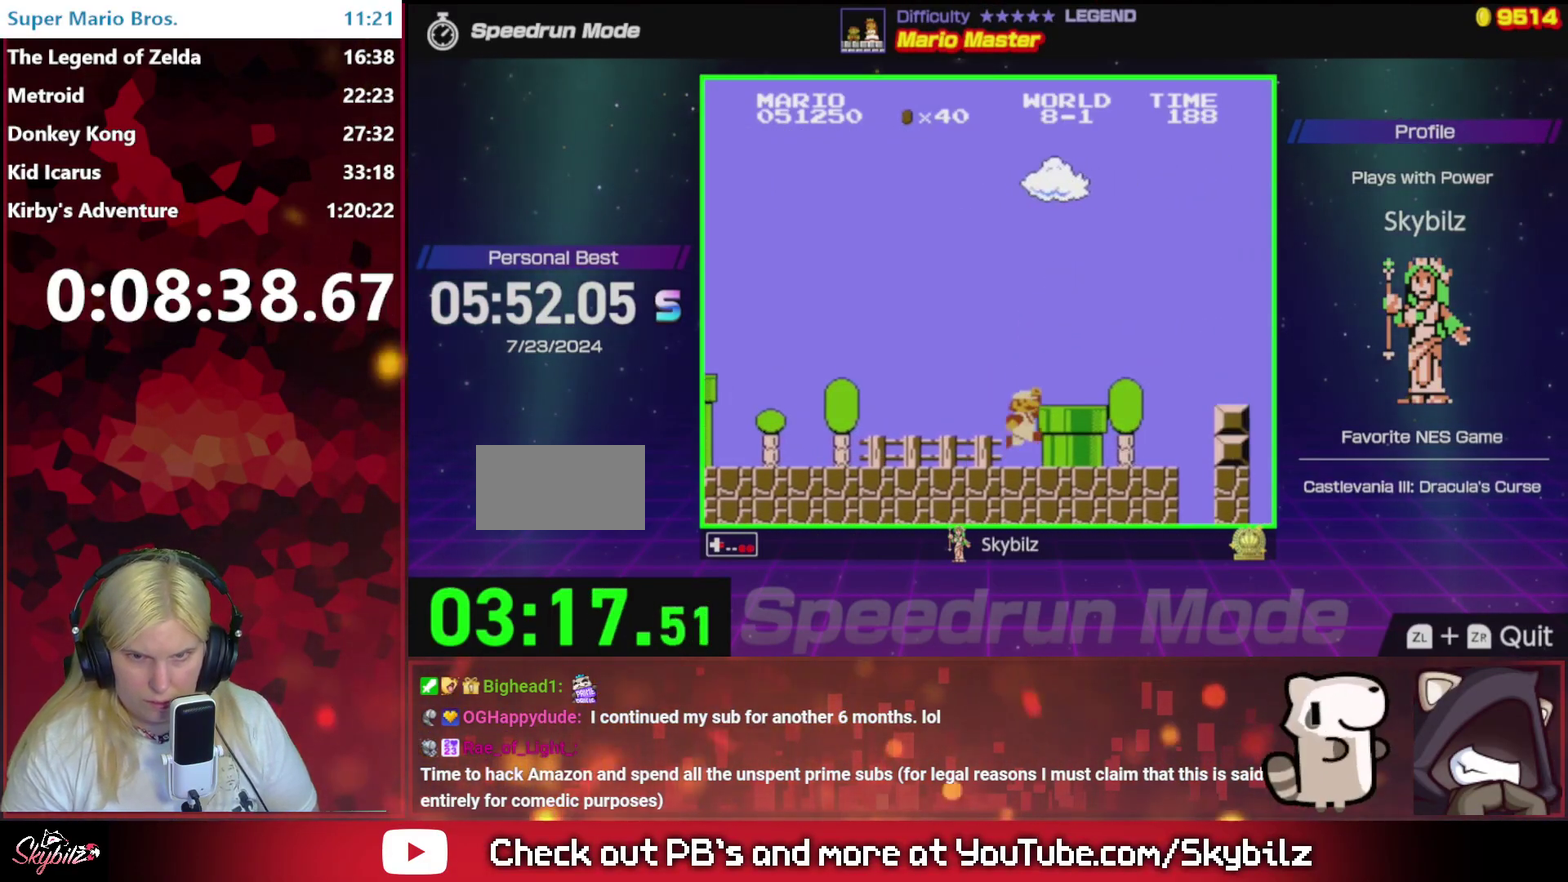
{"buttons": ["B", "DPAD_RIGHT"], "events": [[133, "A", "up"]]}
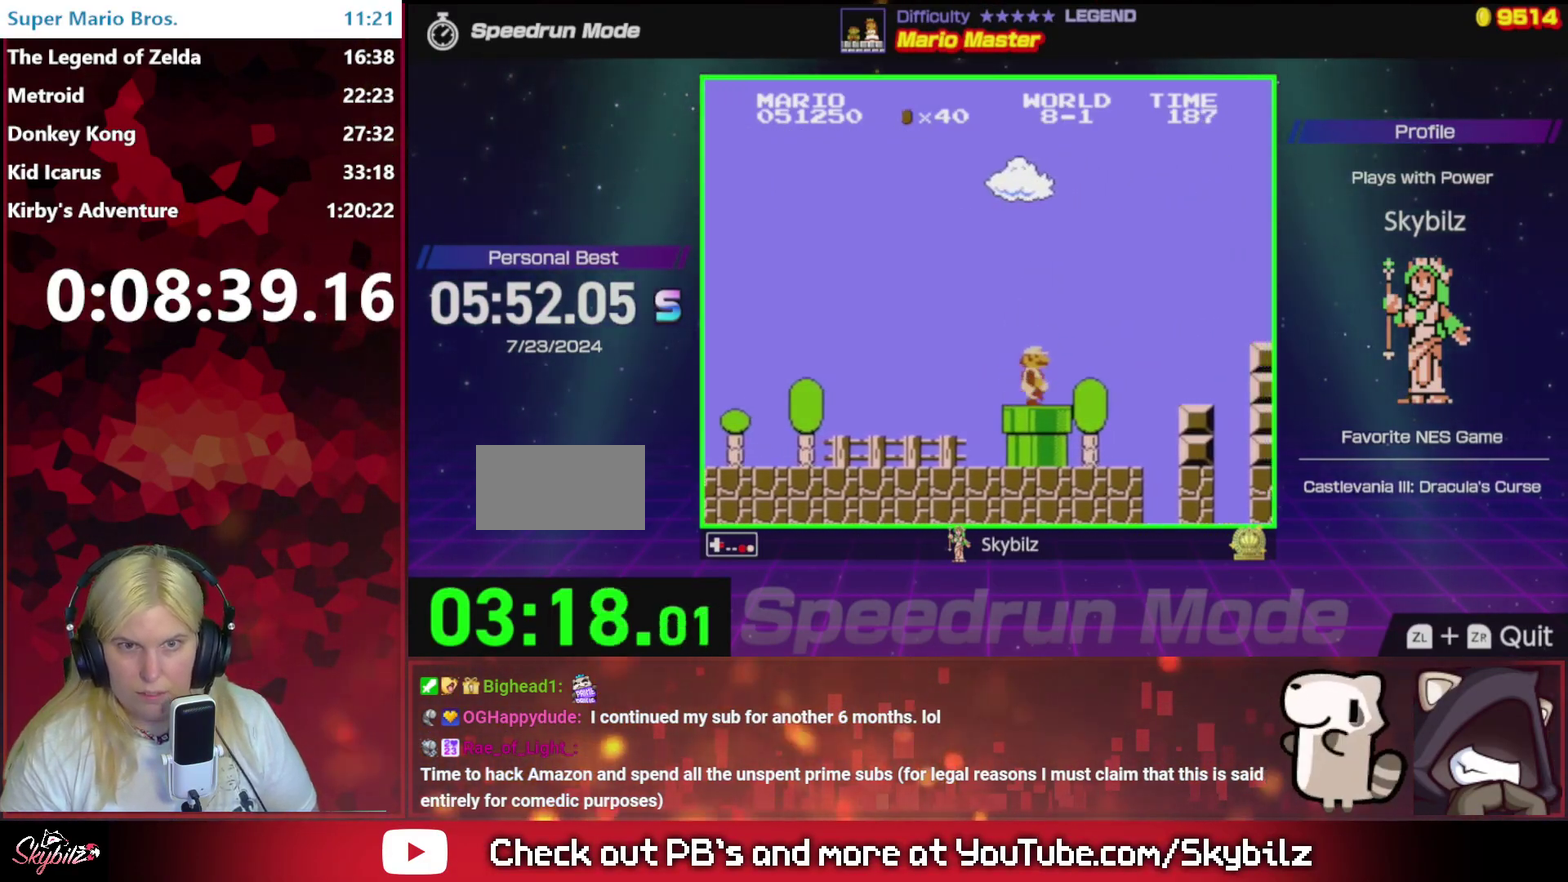
{"buttons": ["B", "DPAD_RIGHT"], "events": [[133, "A", "down"], [467, "A", "up"]]}
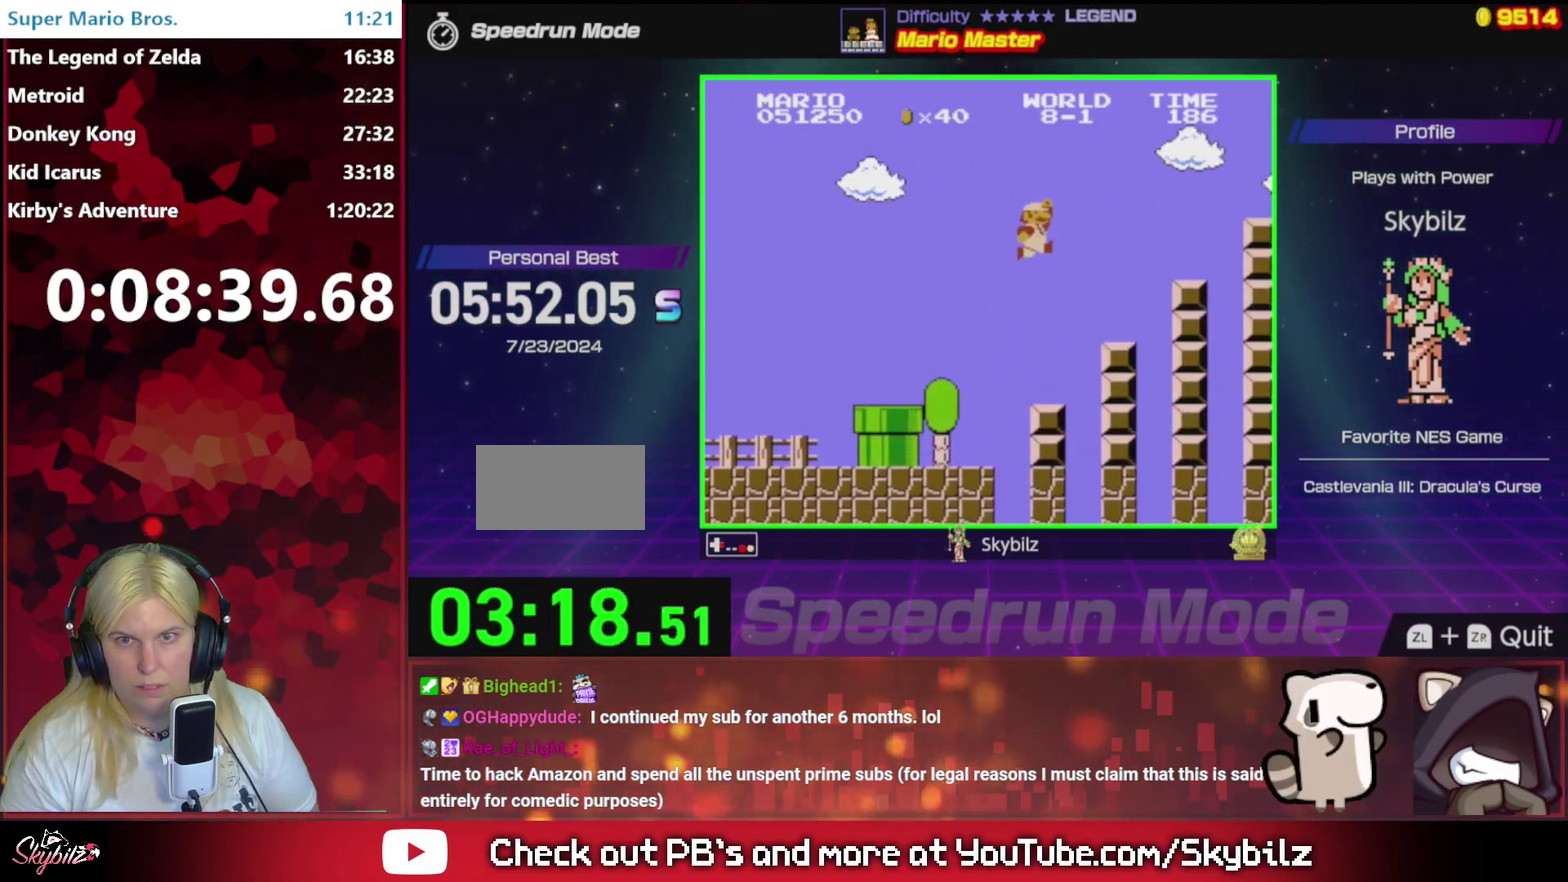
{"buttons": ["A", "B", "DPAD_RIGHT"], "events": [[67, "DPAD_RIGHT", "up"], [133, "DPAD_LEFT", "down"], [267, "DPAD_LEFT", "up"], [267, "DPAD_RIGHT", "down"], [300, "A", "down"]]}
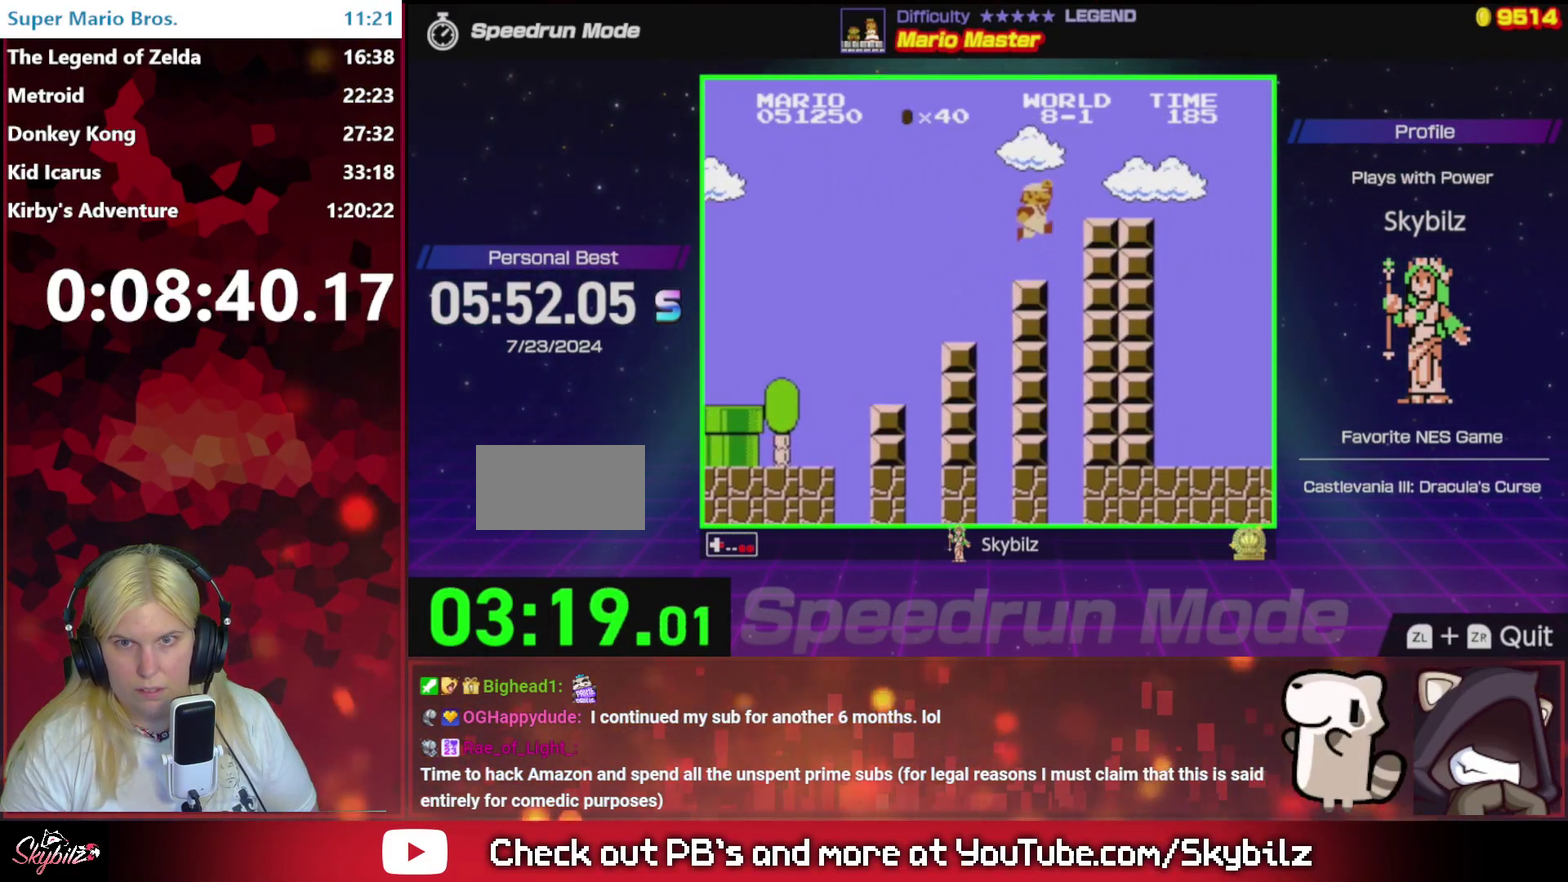
{"buttons": ["B", "DPAD_RIGHT"], "events": [[367, "A", "up"]]}
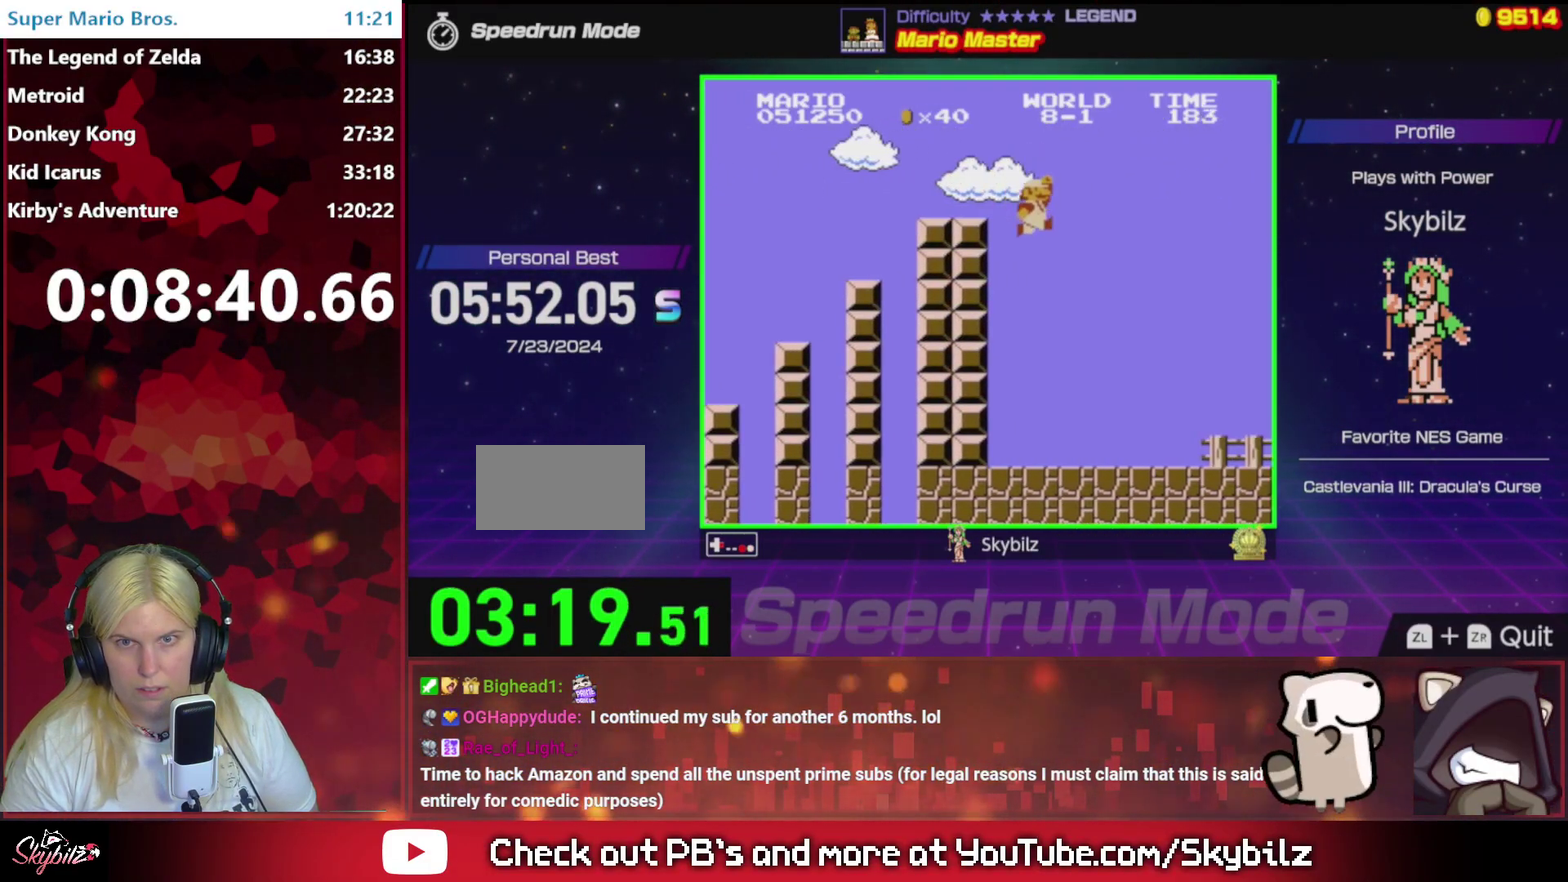
{"buttons": ["B", "DPAD_RIGHT"], "events": []}
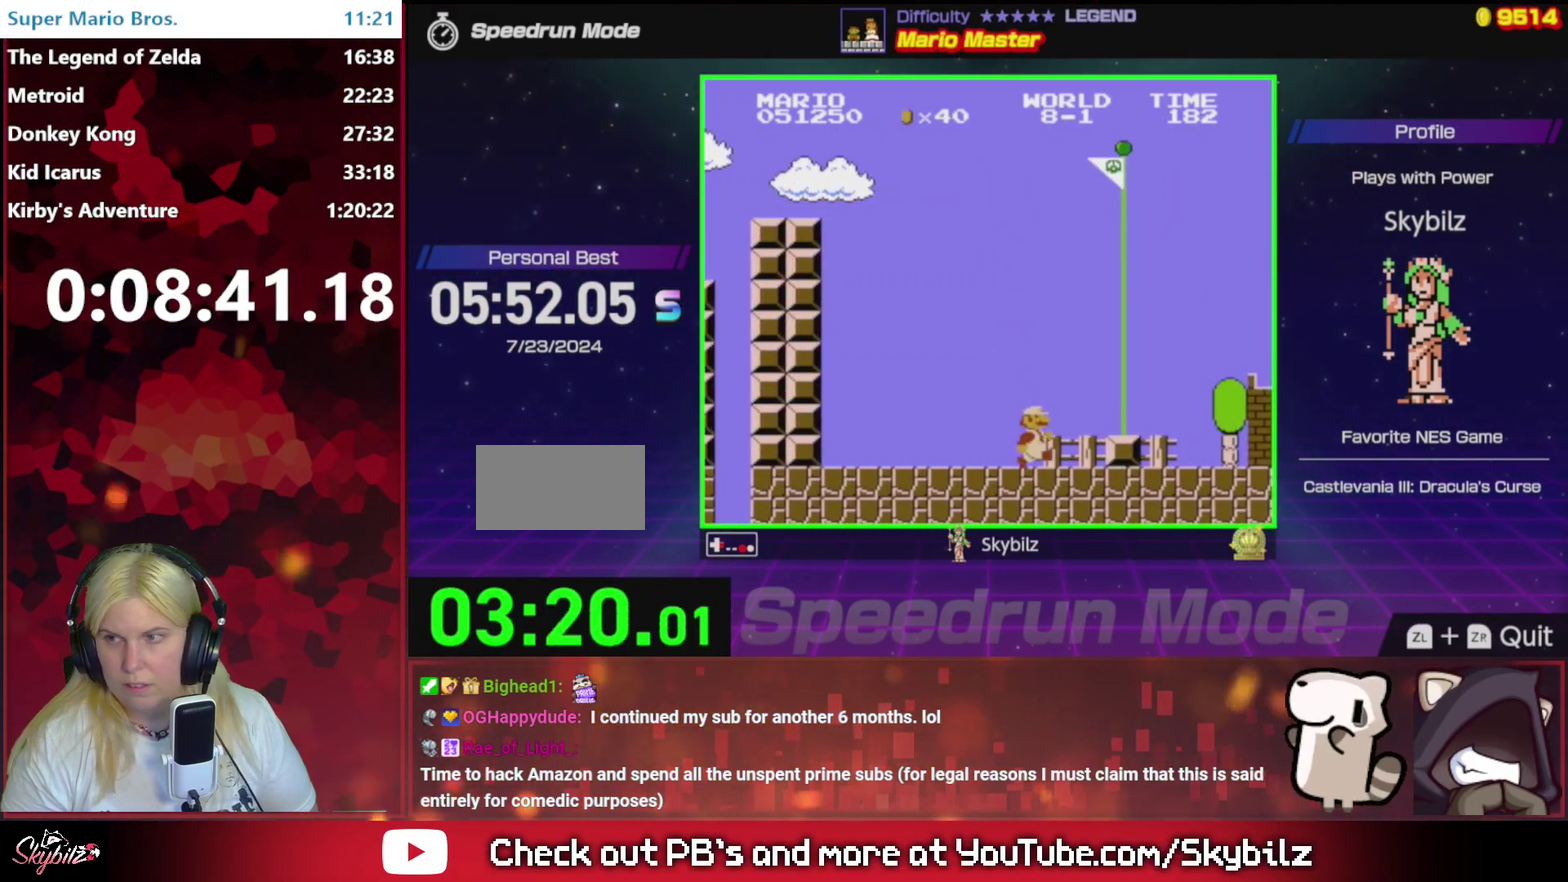
{"buttons": ["B", "DPAD_RIGHT"], "events": []}
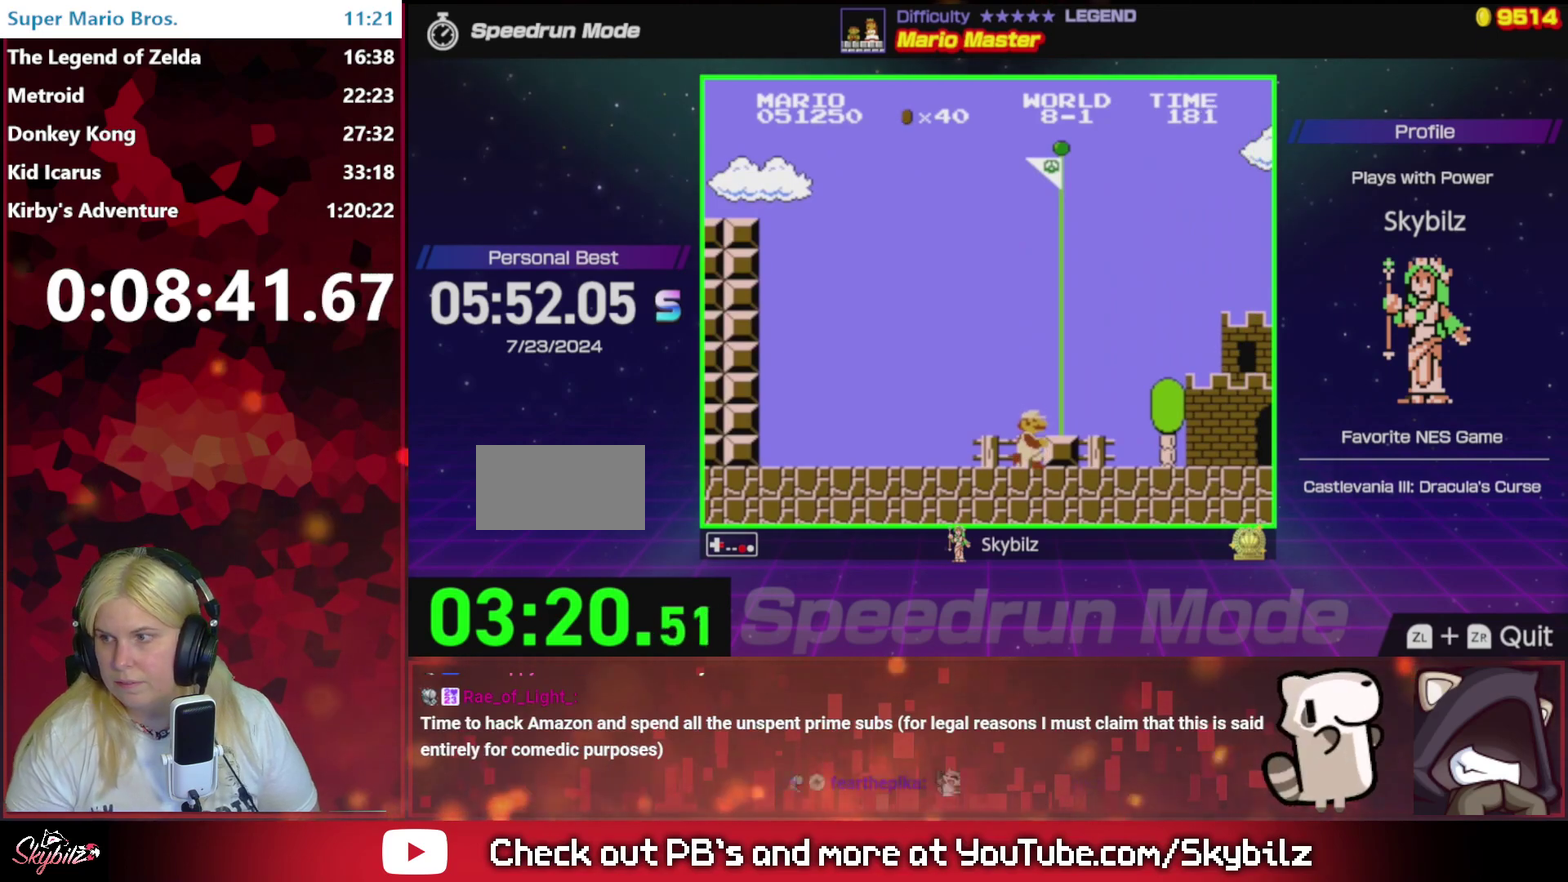
{"buttons": ["A", "DPAD_RIGHT"], "events": [[67, "A", "down"], [267, "A", "up"], [333, "B", "up"], [467, "A", "down"]]}
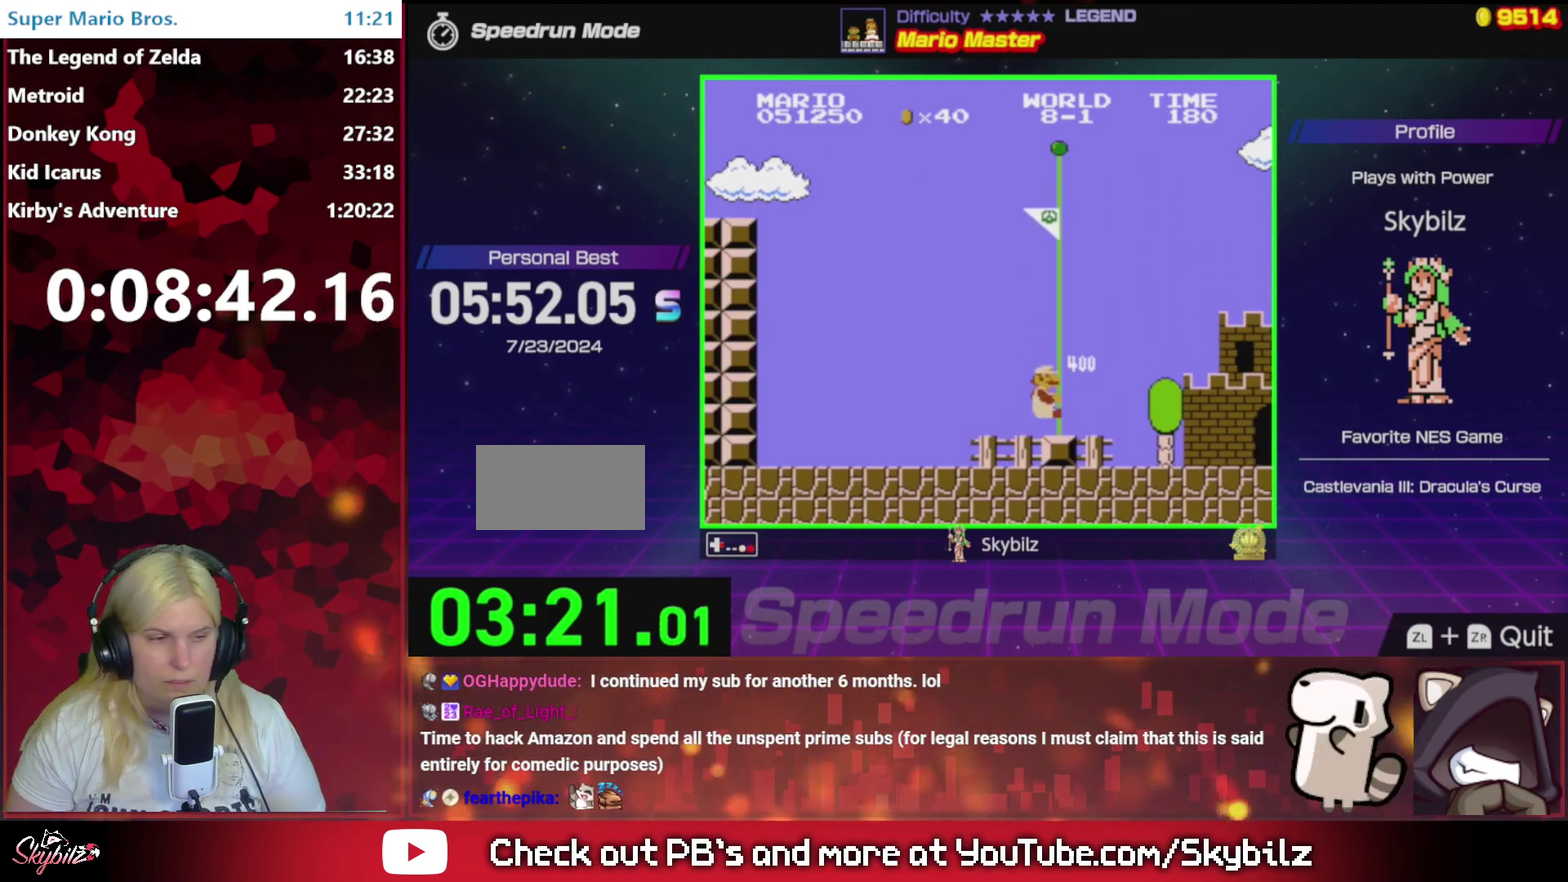
{"buttons": ["A"], "events": [[133, "A", "up"], [167, "DPAD_RIGHT", "up"], [233, "A", "down"], [333, "A", "up"], [433, "A", "down"]]}
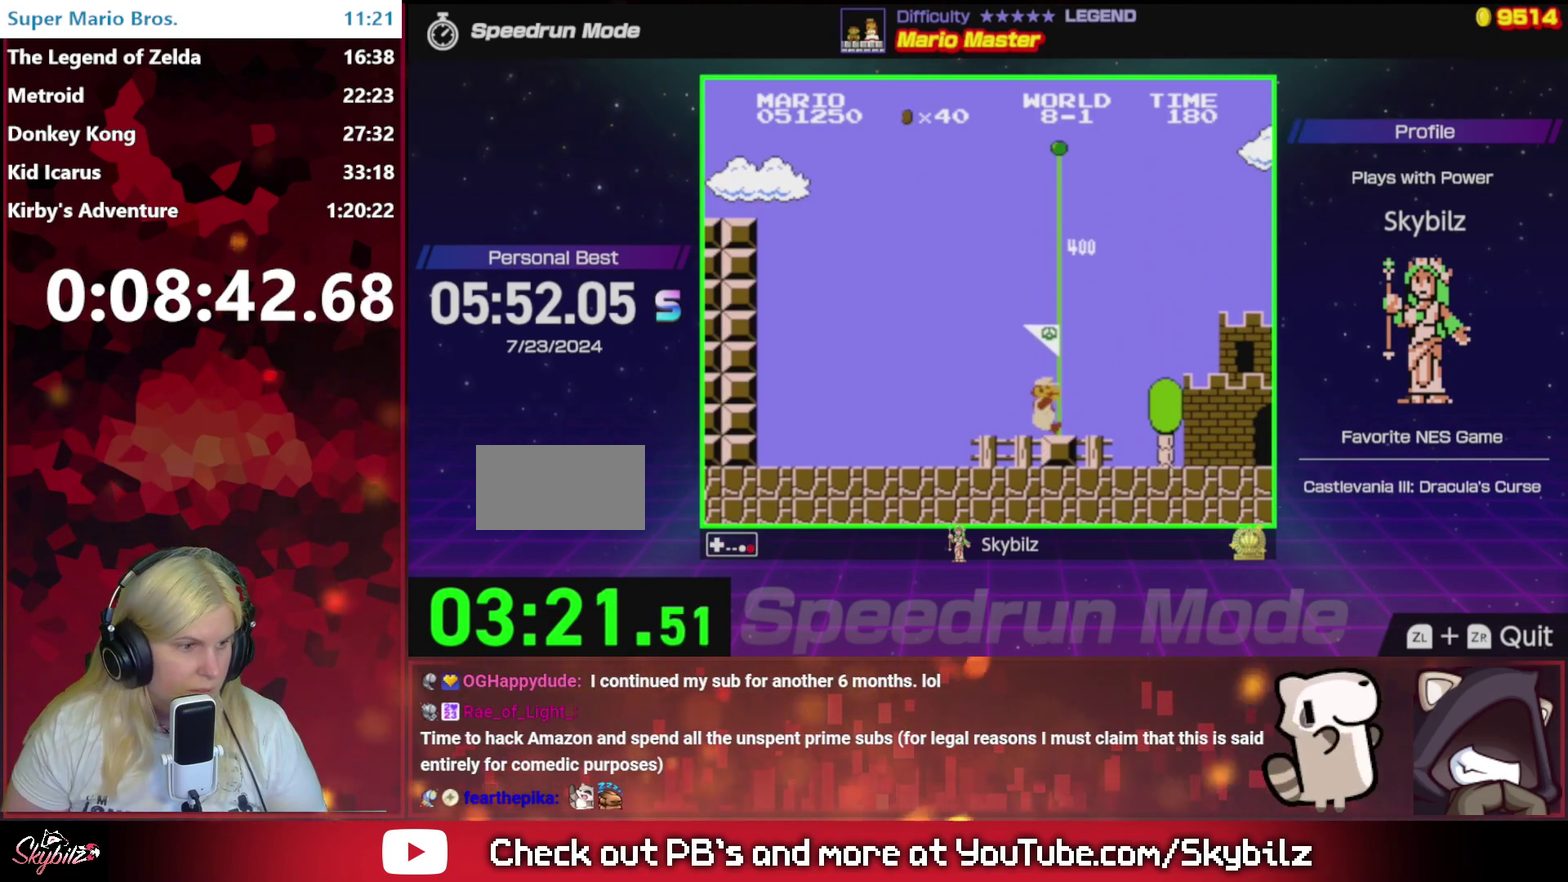
{"buttons": ["A"], "events": [[33, "A", "up"], [133, "A", "down"], [233, "A", "up"], [300, "A", "down"], [400, "A", "up"], [467, "A", "down"]]}
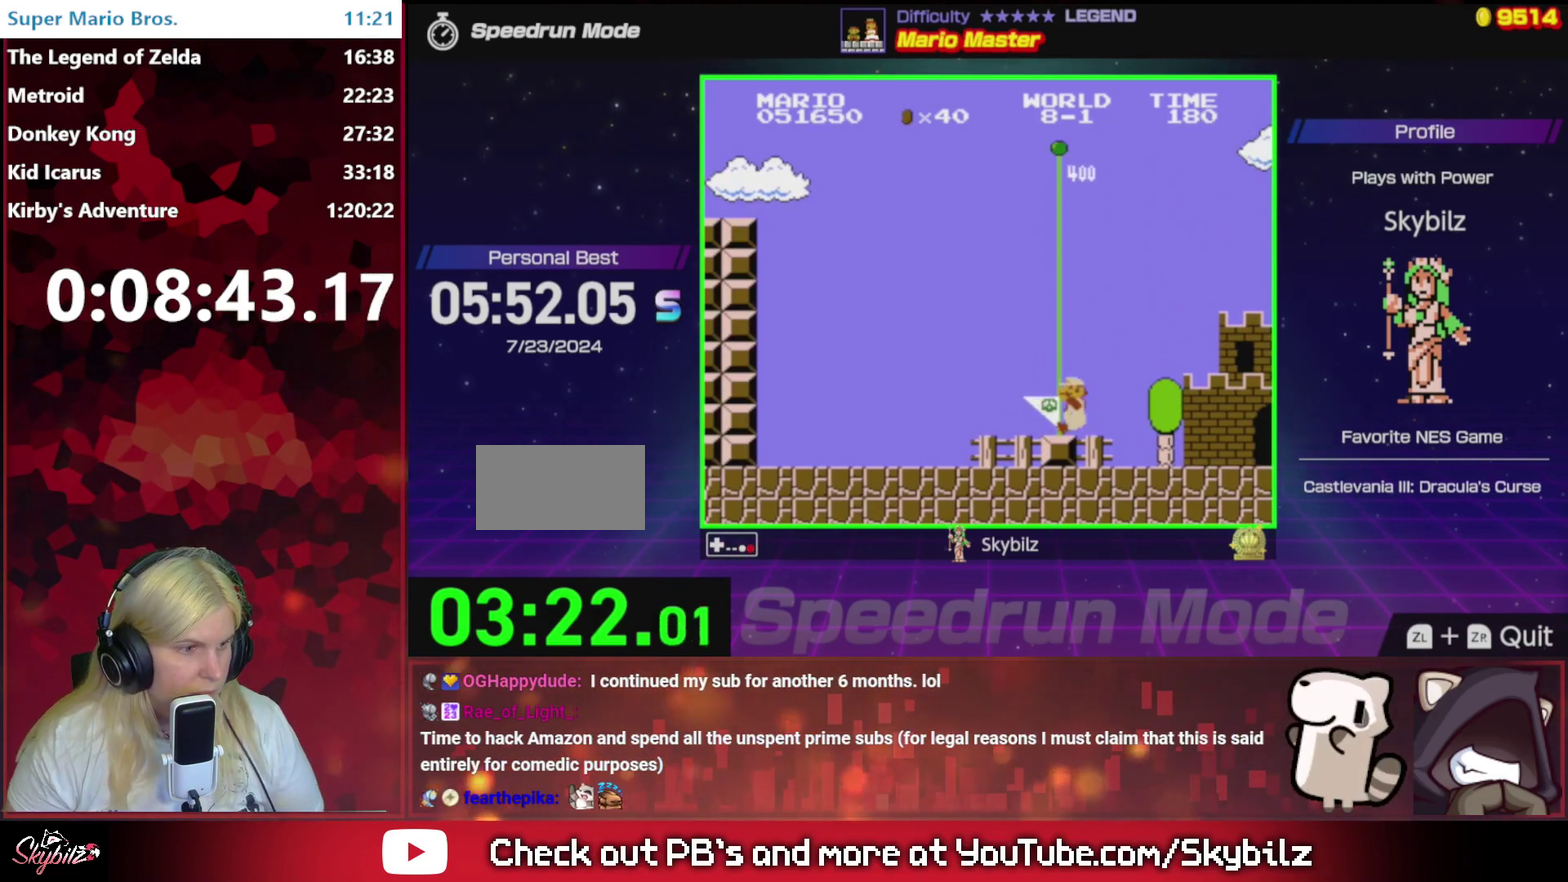
{"buttons": [], "events": [[67, "A", "up"], [167, "A", "down"], [267, "A", "up"], [367, "A", "down"], [433, "A", "up"]]}
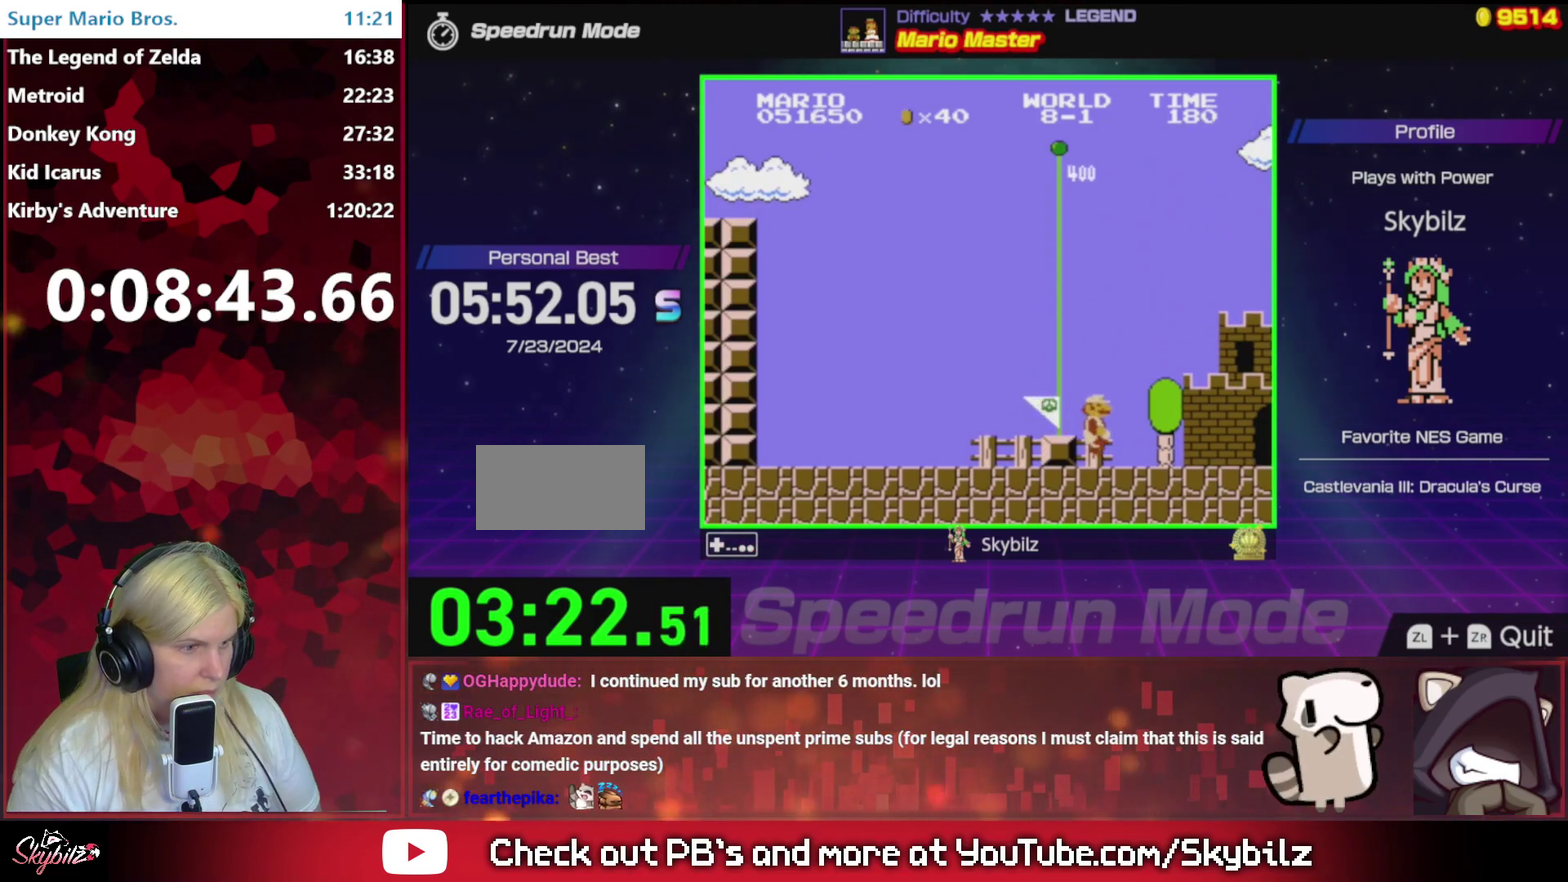
{"buttons": [], "events": [[33, "A", "down"], [133, "A", "up"], [233, "A", "down"], [300, "A", "up"]]}
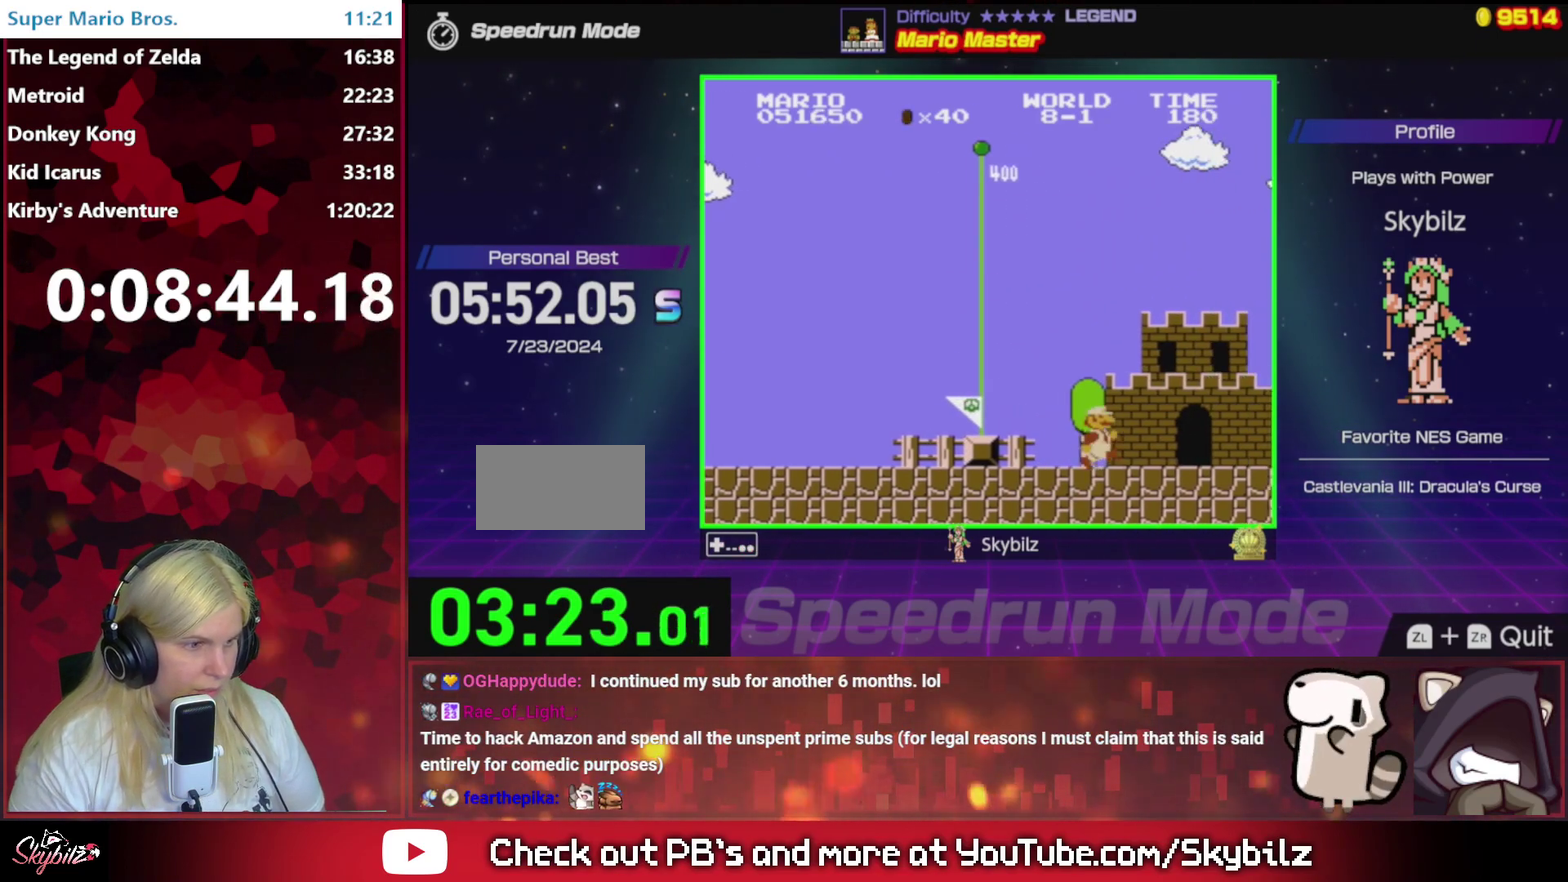
{"buttons": ["A"], "events": [[100, "A", "down"], [167, "A", "up"], [267, "A", "down"], [367, "A", "up"], [500, "A", "down"]]}
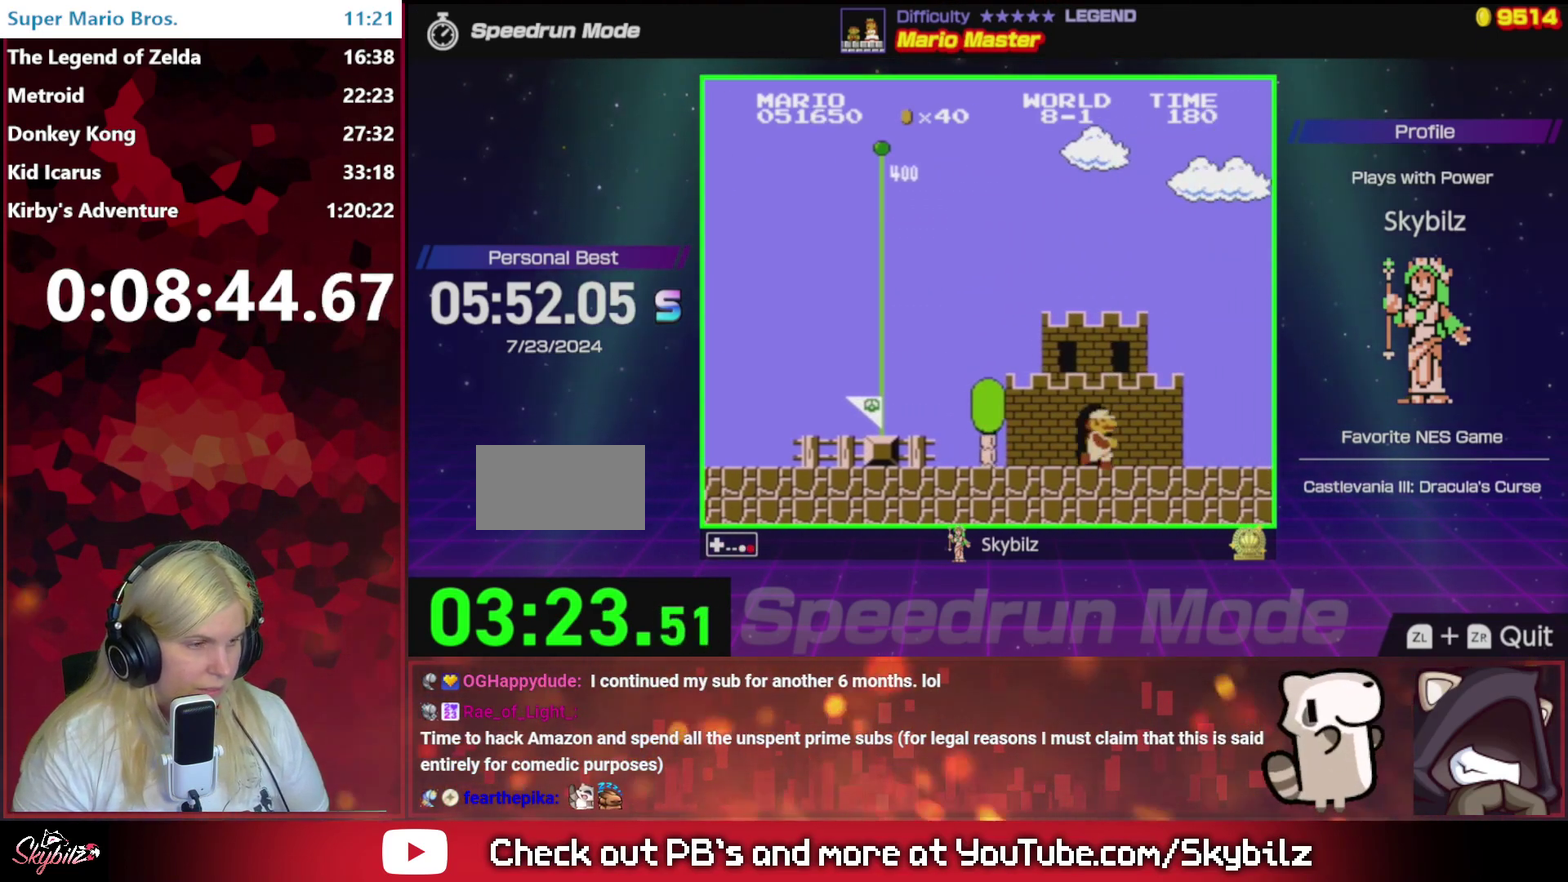
{"buttons": [], "events": [[33, "A", "up"], [167, "A", "down"], [233, "A", "up"], [367, "A", "down"], [433, "A", "up"]]}
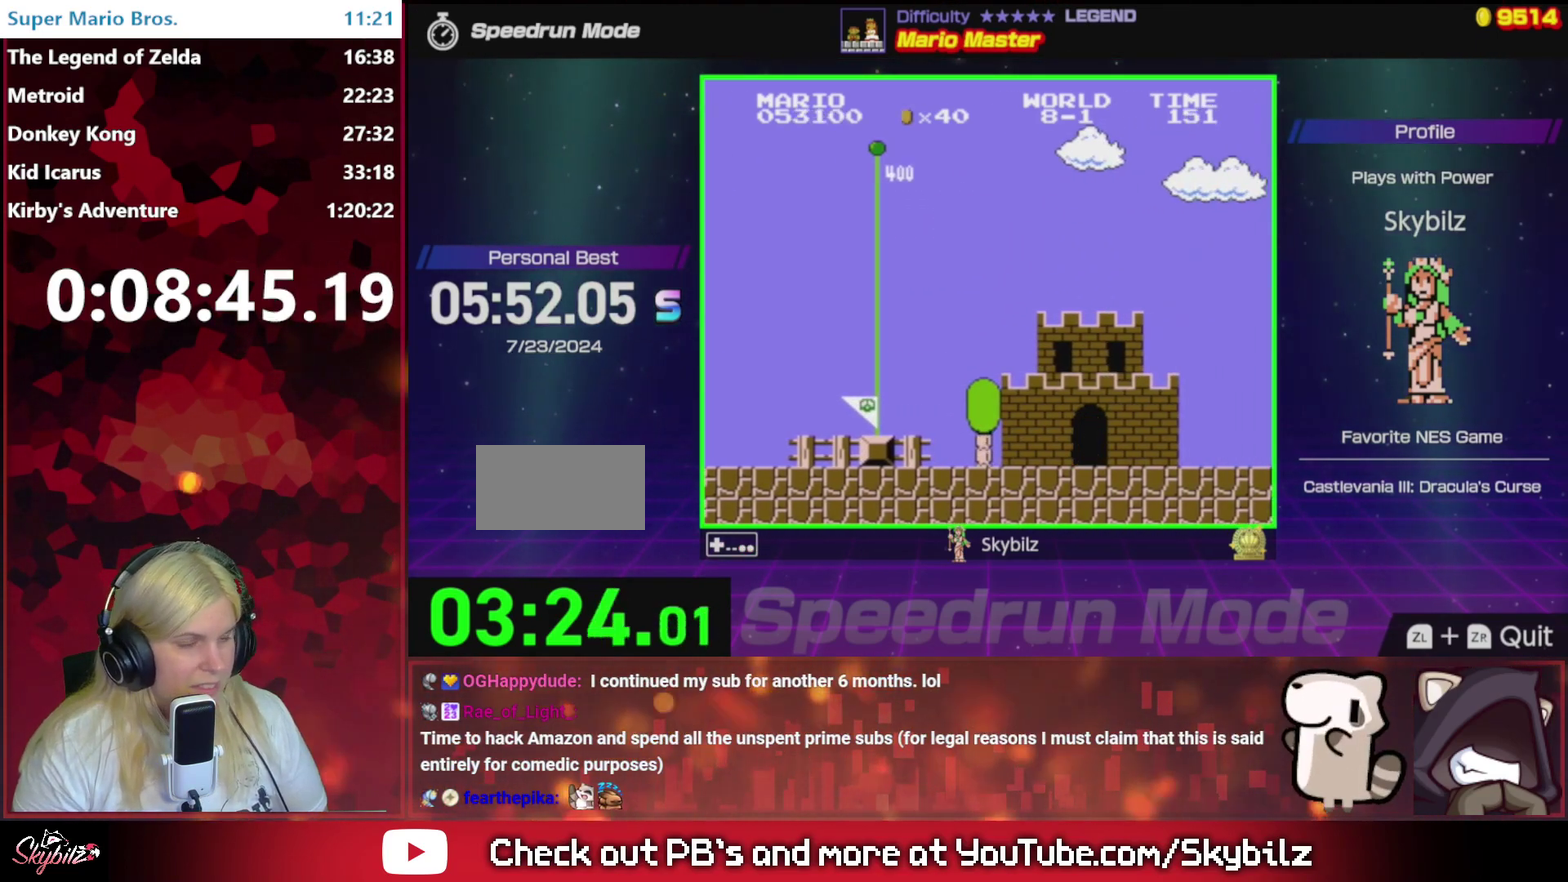
{"buttons": ["A"], "events": [[67, "A", "down"], [133, "A", "up"], [233, "A", "down"], [333, "A", "up"], [433, "A", "down"]]}
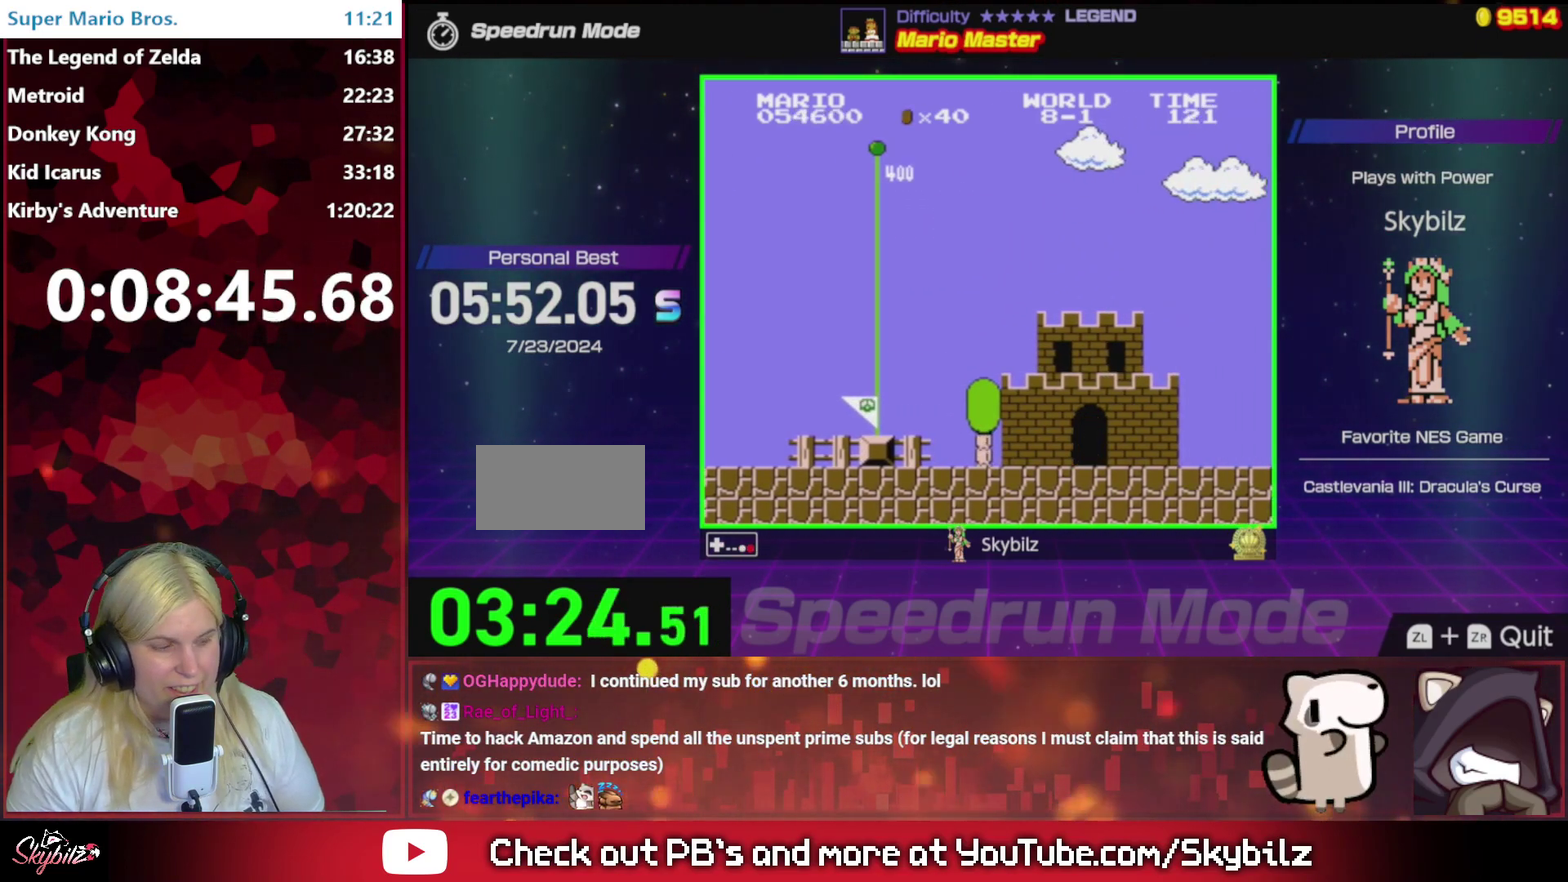
{"buttons": [], "events": [[33, "A", "up"], [133, "A", "down"], [233, "A", "up"], [333, "A", "down"], [400, "A", "up"]]}
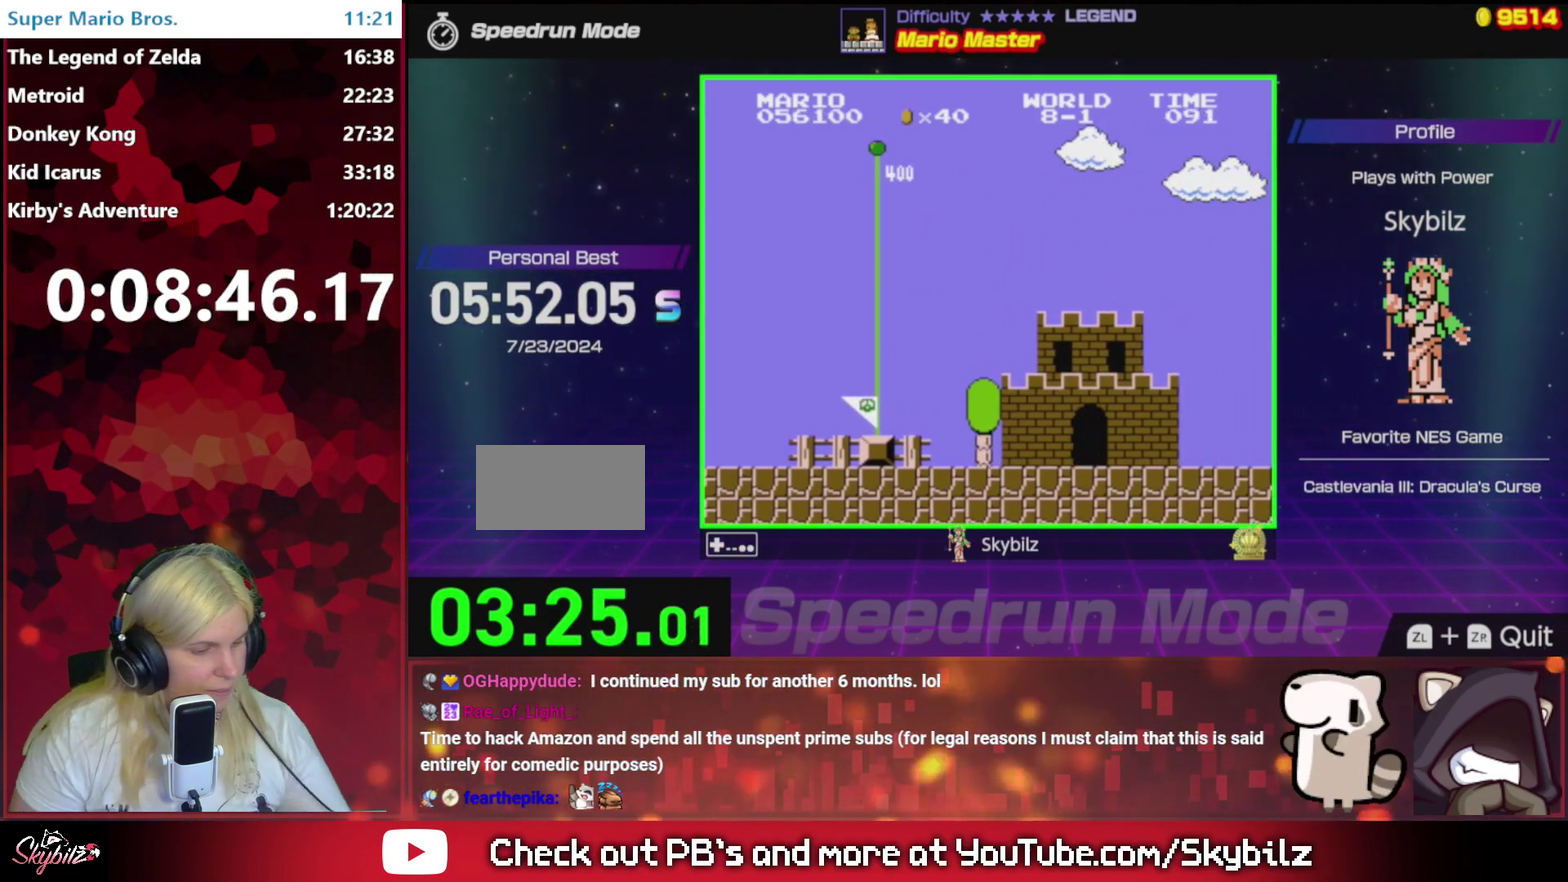
{"buttons": ["A"], "events": [[33, "A", "down"], [100, "A", "up"], [233, "A", "down"], [333, "A", "up"], [433, "A", "down"]]}